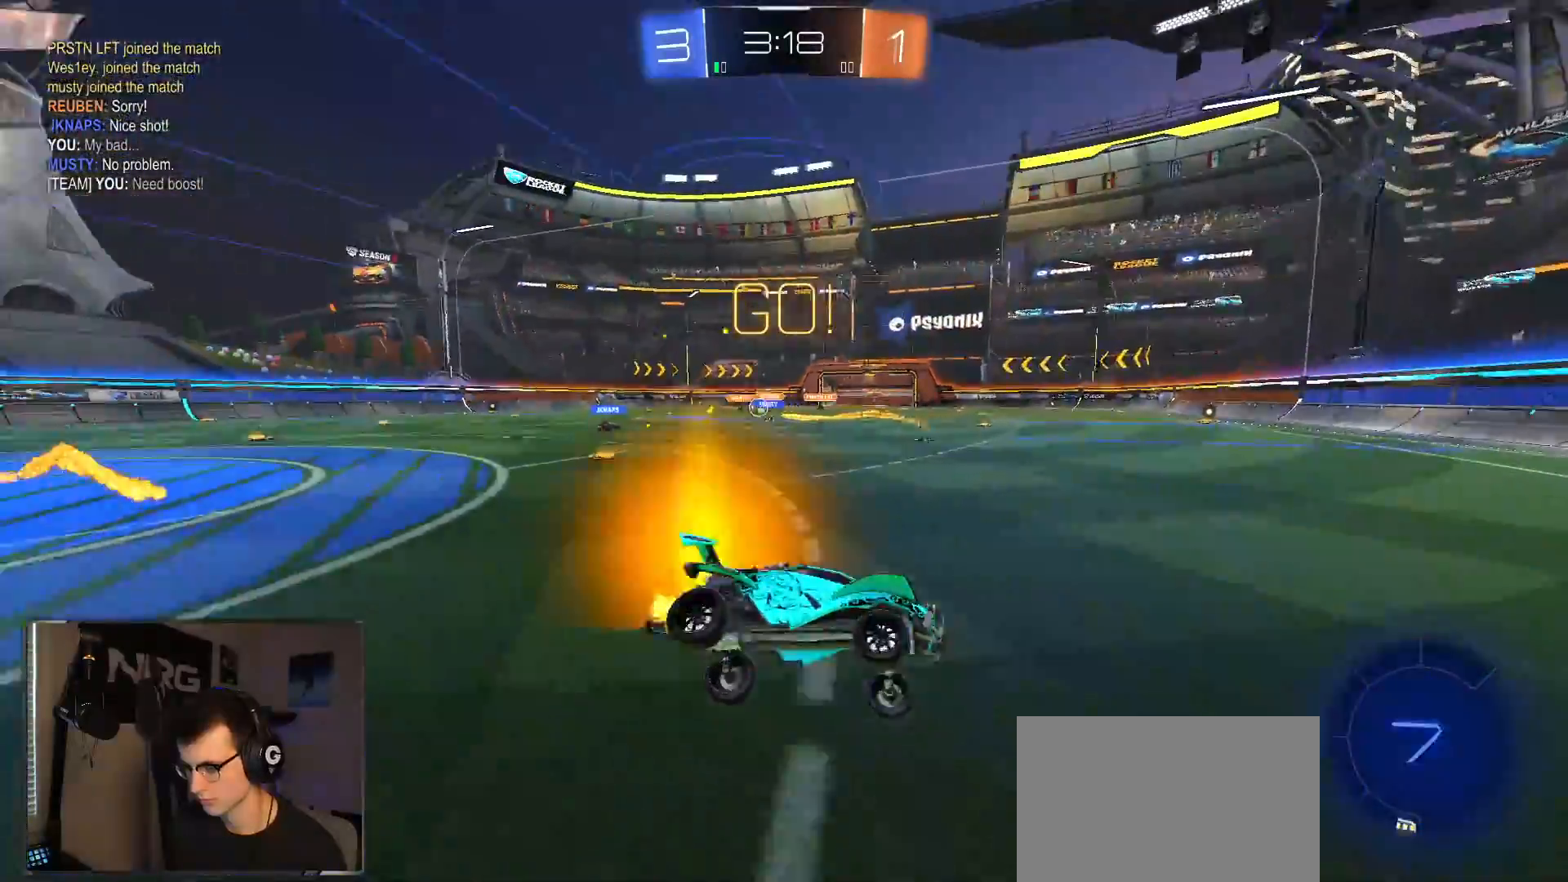
Gameplay with a controller (PlayStation layout); each line is a JSON object with the inputs held at the frame after it. "events" lists button and stick changes between this image and that frame as [ms after this image, input, new state], when the widget could be followed in between. Not read: R2.
{"buttons": ["SQUARE"], "left_stick": "left", "right_stick": "center", "events": [[67, "left_stick", "left"], [483, "SQUARE", "down"]]}
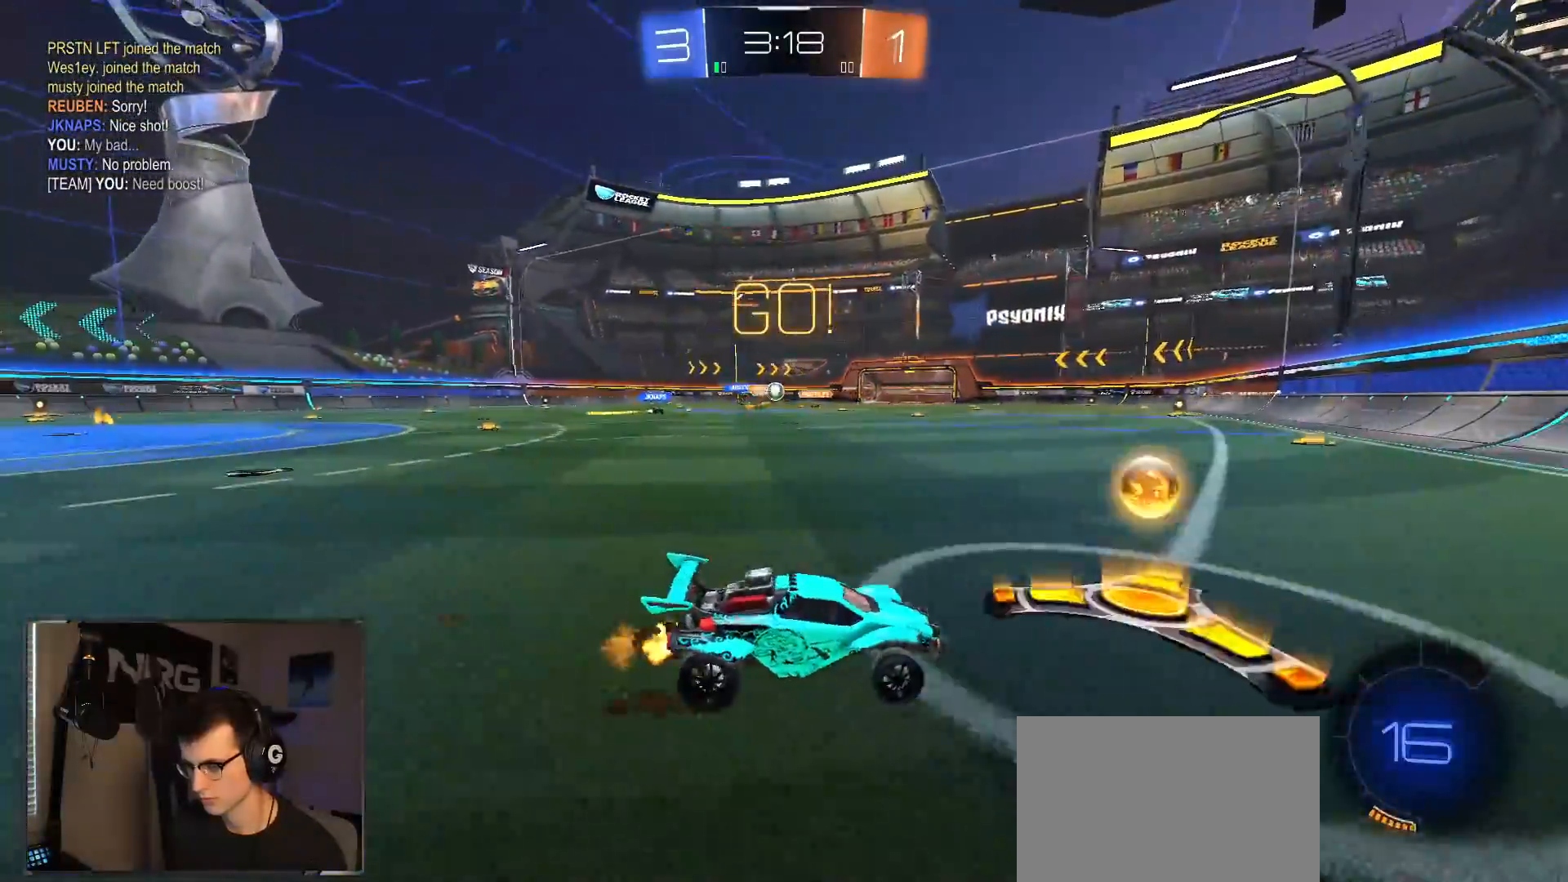
{"buttons": [], "left_stick": "center", "right_stick": "center", "events": [[83, "SQUARE", "up"], [283, "left_stick", "center"], [333, "left_stick", "right"], [417, "left_stick", "center"]]}
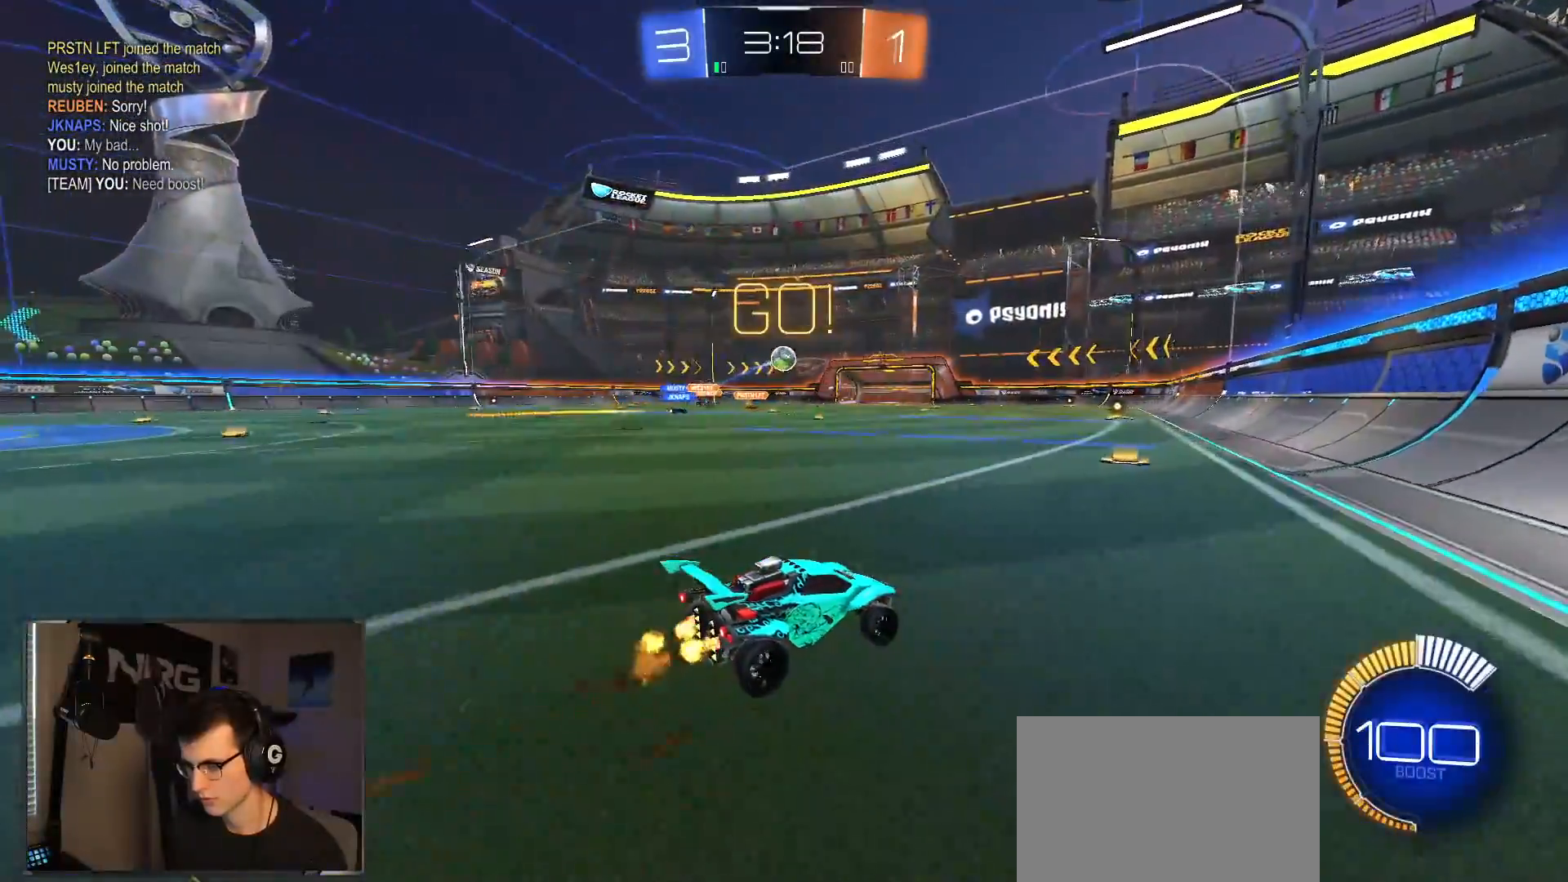
{"buttons": [], "left_stick": "down-left", "right_stick": "center", "events": [[200, "left_stick", "up-right"], [300, "left_stick", "center"], [417, "left_stick", "down-left"]]}
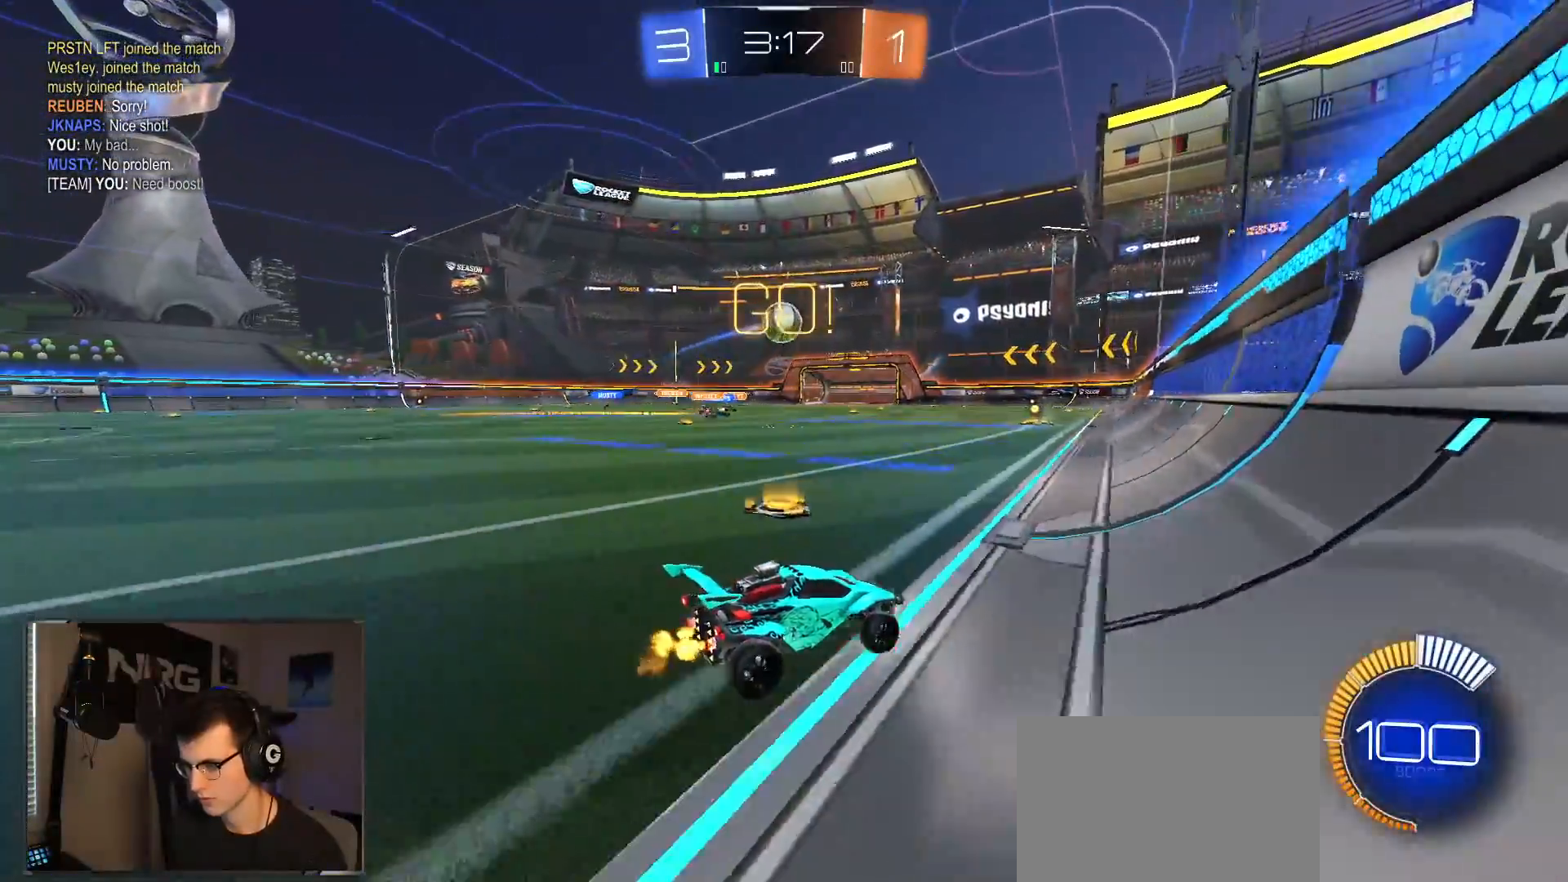
{"buttons": ["R1"], "left_stick": "left", "right_stick": "center", "events": [[17, "left_stick", "center"], [200, "R1", "down"], [283, "left_stick", "right"], [417, "left_stick", "left"]]}
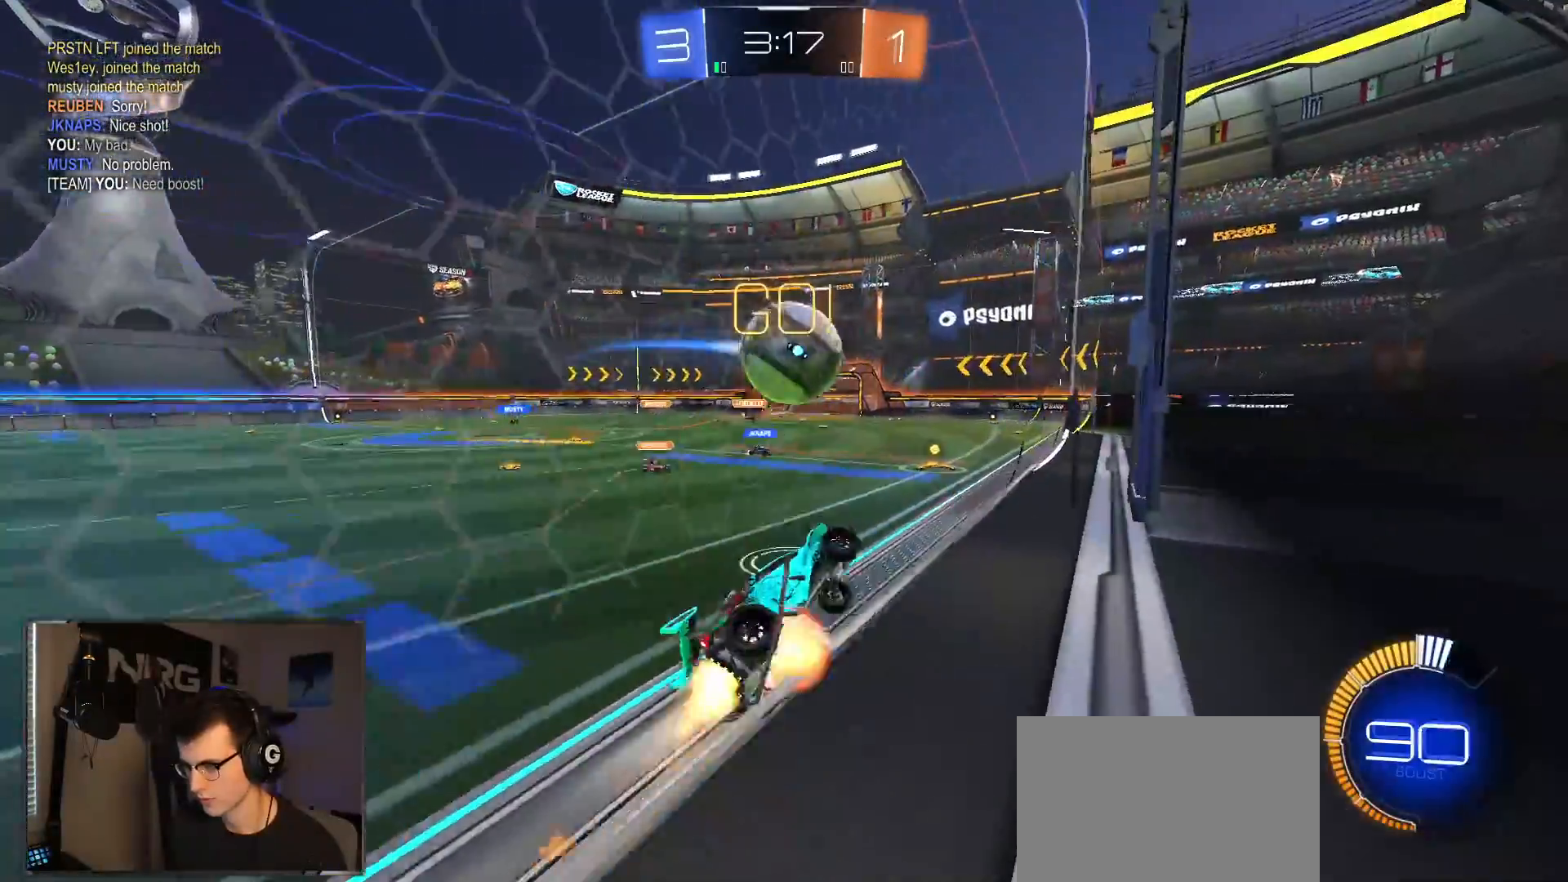
{"buttons": [], "left_stick": "up-left", "right_stick": "center", "events": [[17, "CROSS", "down"], [67, "left_stick", "up-left"], [133, "CROSS", "up"], [183, "CROSS", "down"], [233, "R1", "up"], [300, "CROSS", "up"]]}
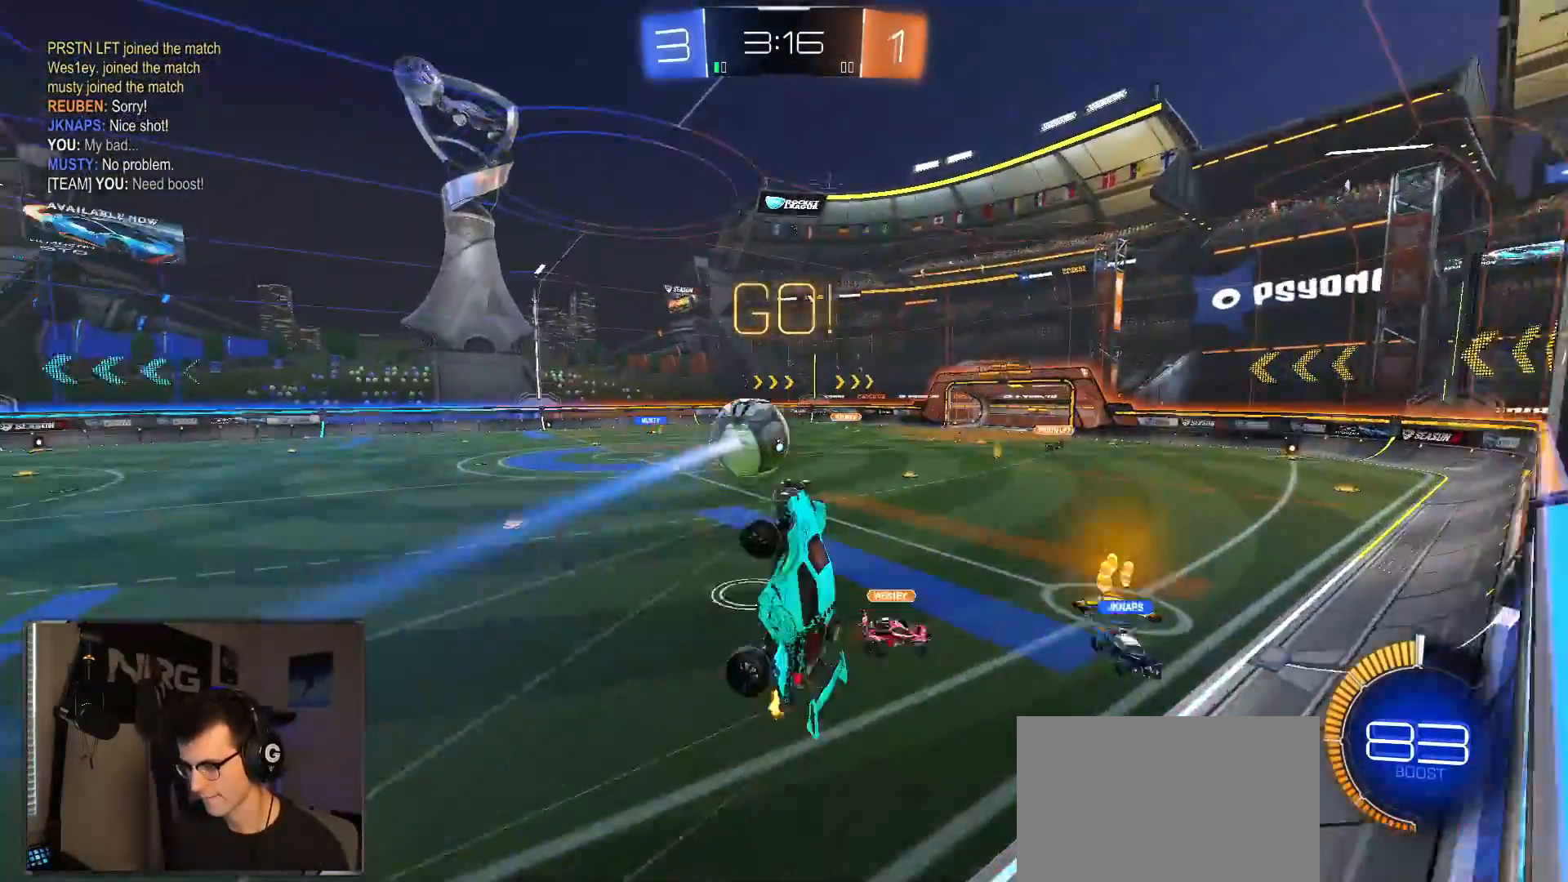
{"buttons": ["L1"], "left_stick": "down-right", "right_stick": "center", "events": [[117, "left_stick", "left"], [350, "left_stick", "down-right"], [367, "L1", "down"]]}
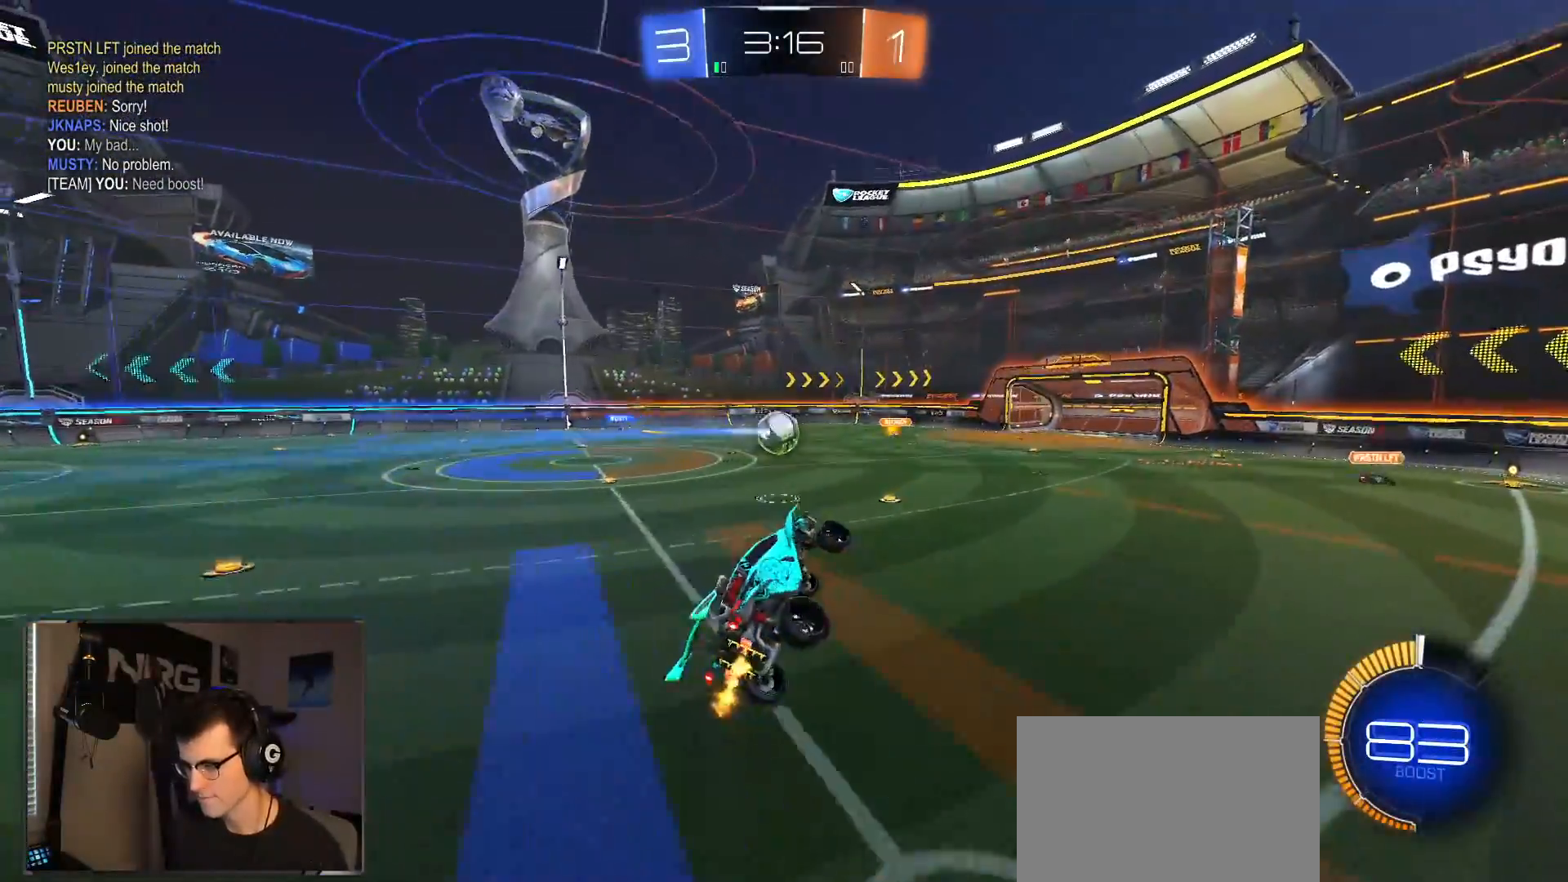
{"buttons": [], "left_stick": "center", "right_stick": "center", "events": [[133, "left_stick", "center"], [150, "L1", "up"], [333, "L1", "down"], [467, "L1", "up"]]}
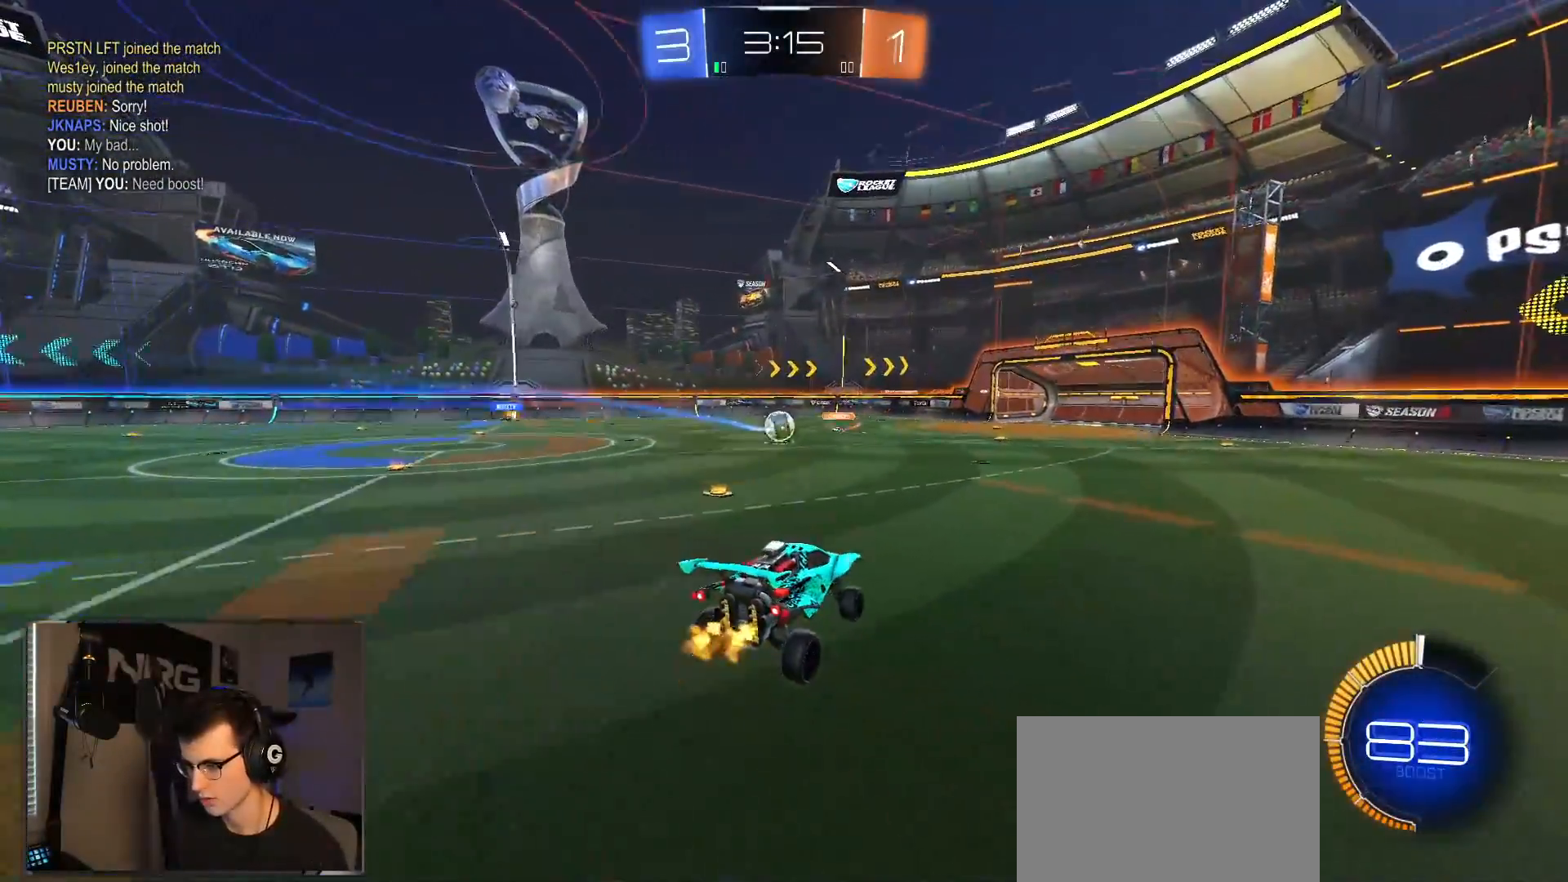
{"buttons": [], "left_stick": "left", "right_stick": "center", "events": [[167, "left_stick", "left"]]}
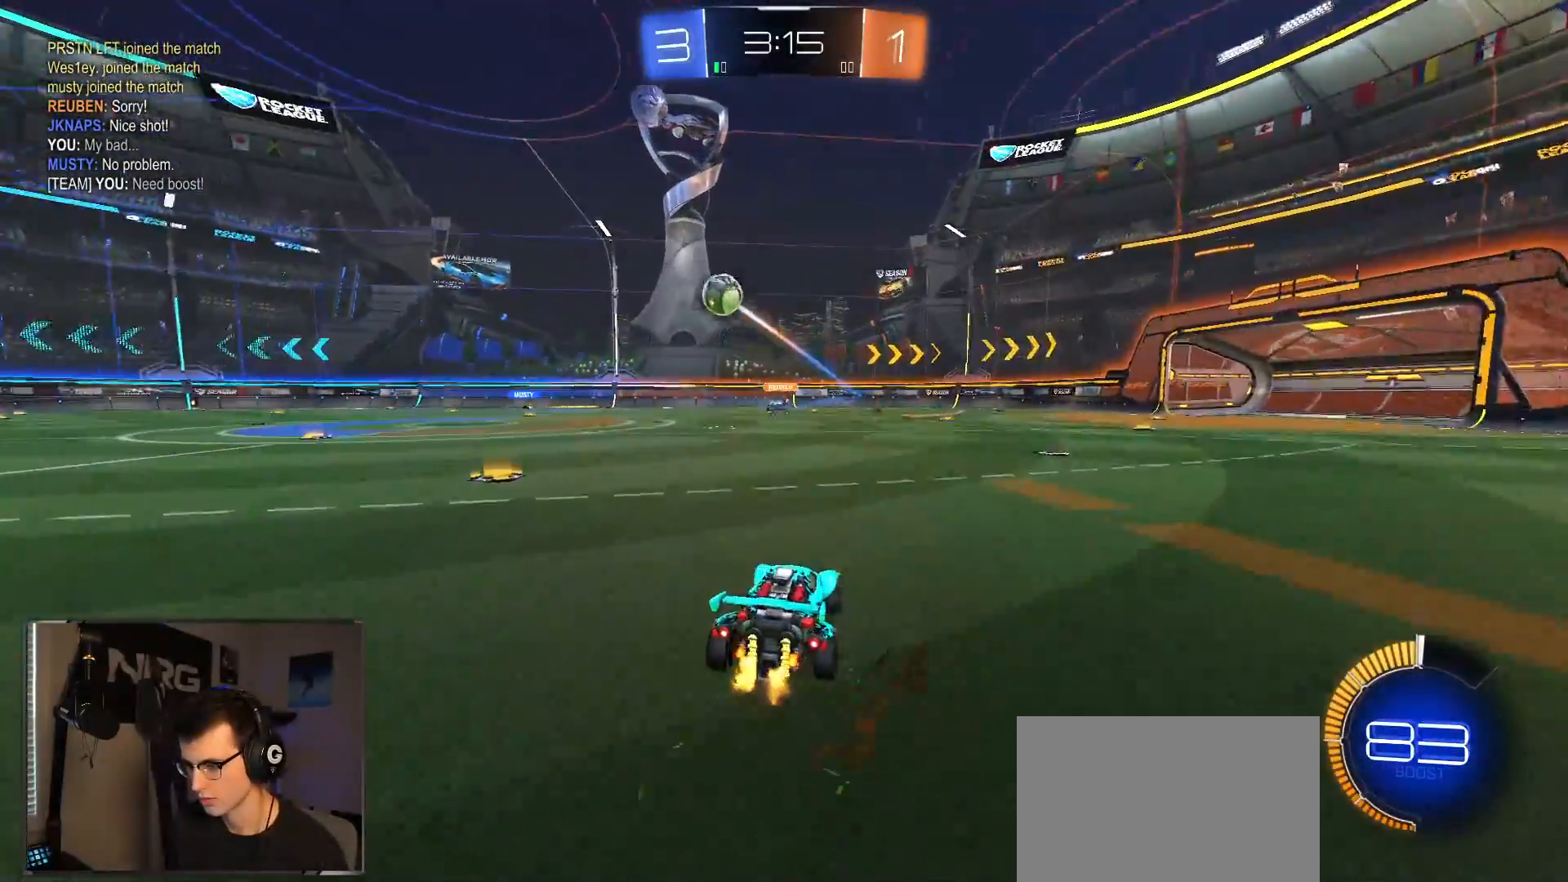
{"buttons": ["R1"], "left_stick": "left", "right_stick": "center", "events": [[67, "SQUARE", "down"], [183, "SQUARE", "up"], [350, "R1", "down"]]}
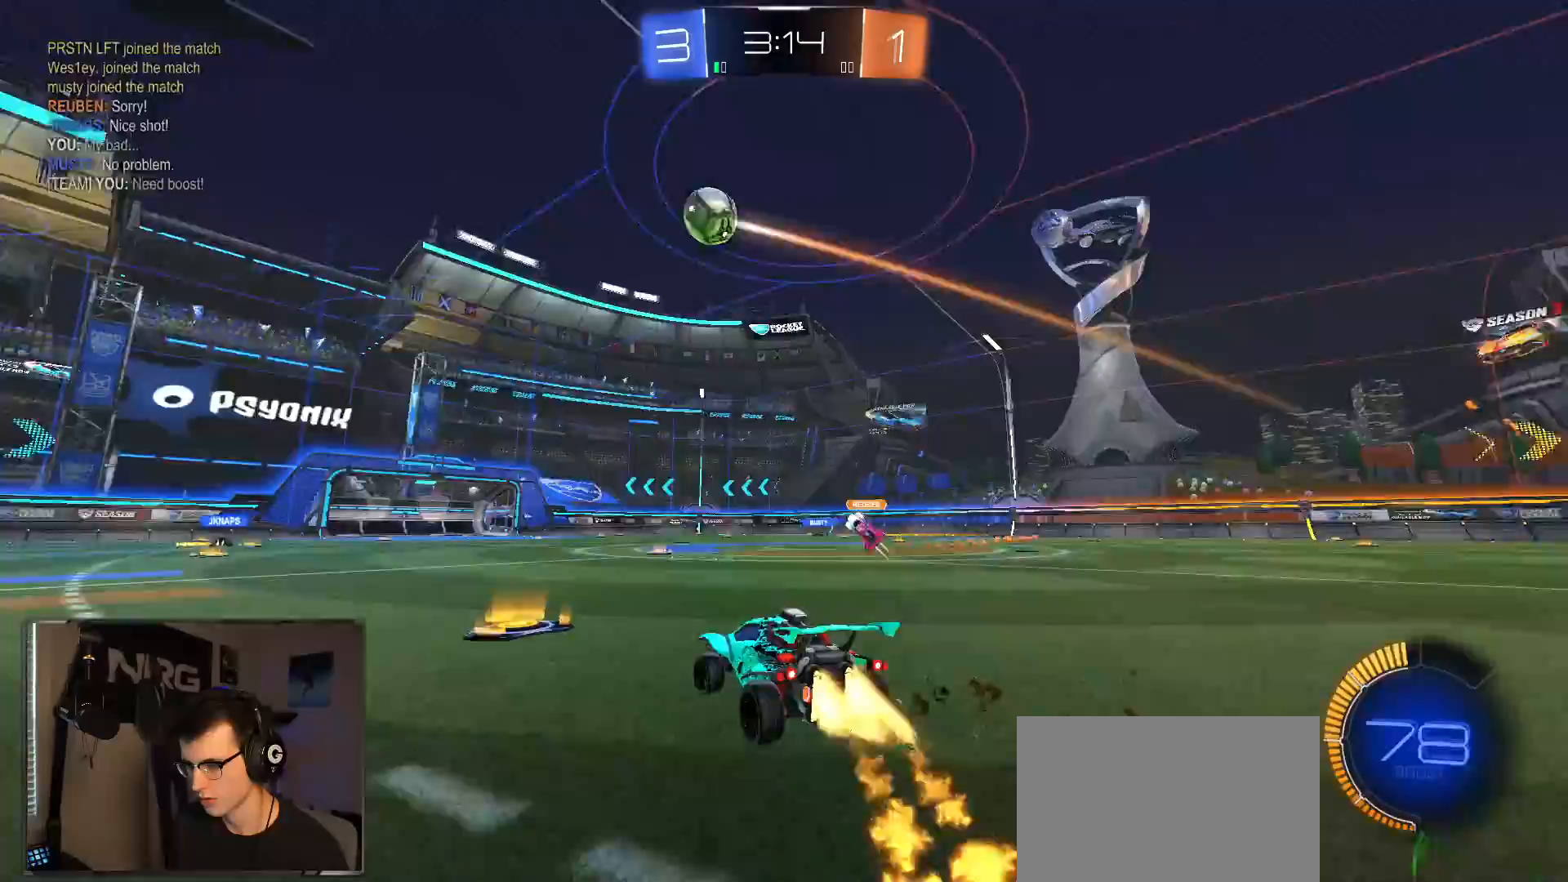
{"buttons": ["L1"], "left_stick": "down-right", "right_stick": "center", "events": [[117, "CROSS", "down"], [117, "L1", "down"], [117, "left_stick", "up-right"], [167, "CROSS", "up"], [217, "CROSS", "down"], [283, "R1", "up"], [283, "TRIANGLE", "down"], [283, "left_stick", "down-right"], [317, "CROSS", "up"], [367, "TRIANGLE", "up"]]}
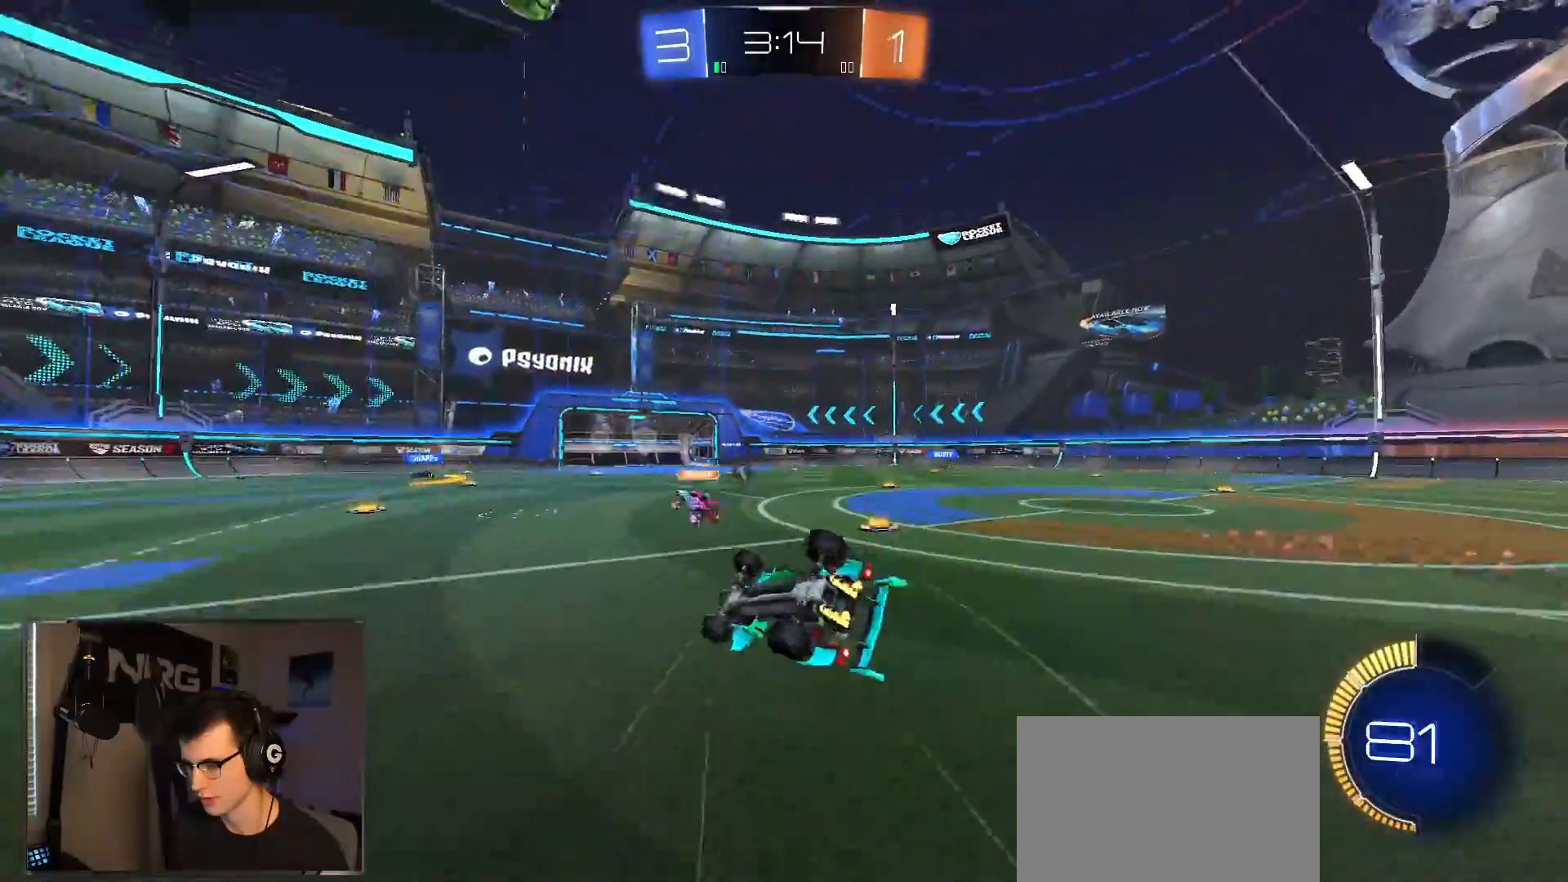
{"buttons": ["L1"], "left_stick": "right", "right_stick": "center", "events": [[17, "left_stick", "right"]]}
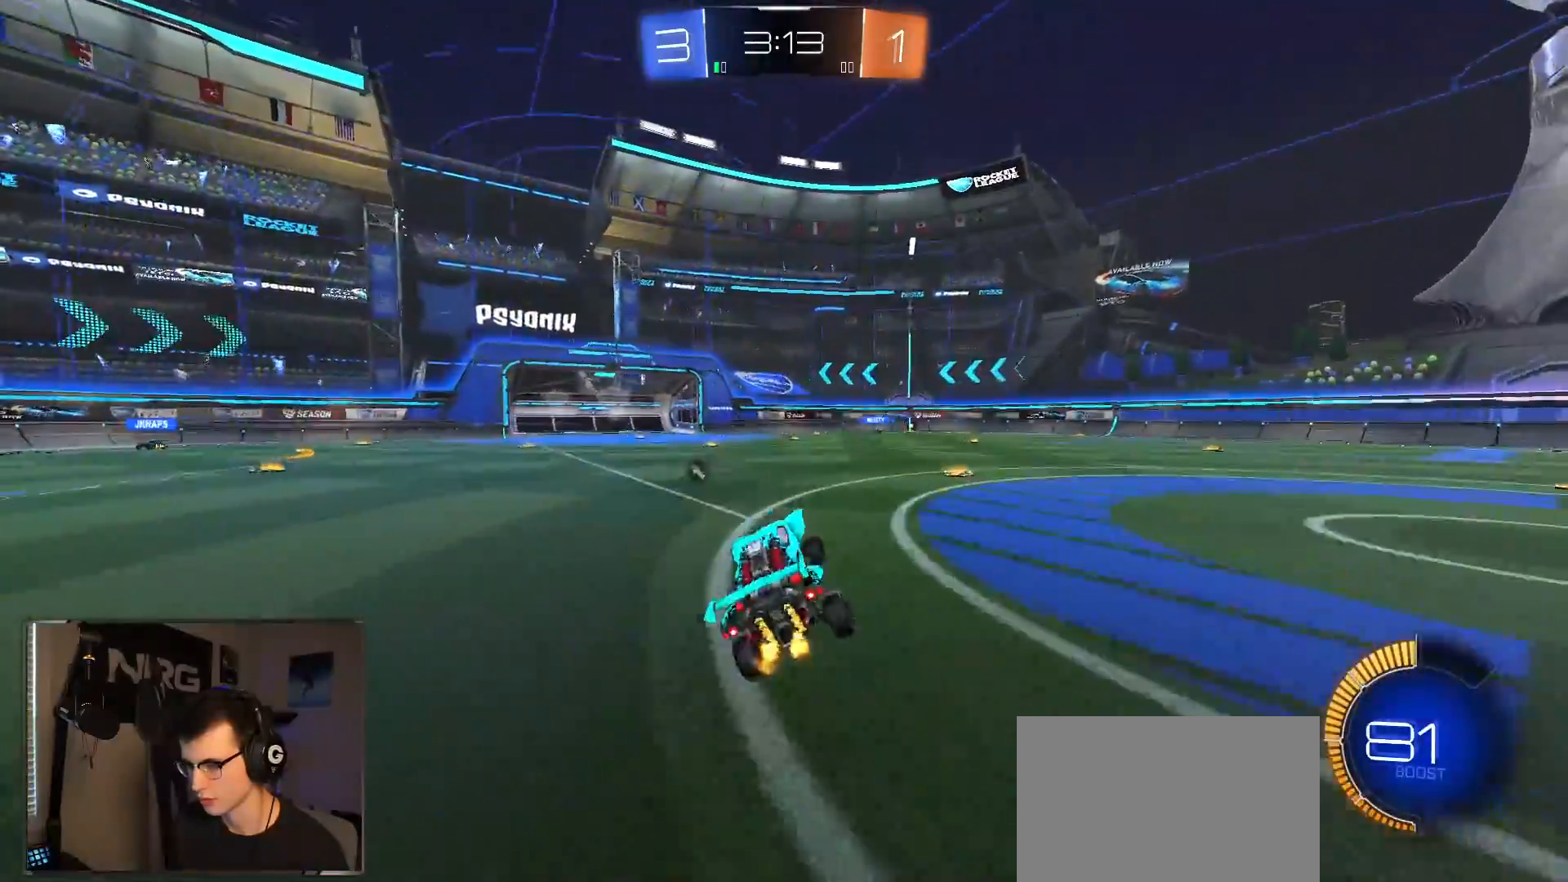
{"buttons": [], "left_stick": "left", "right_stick": "center", "events": [[67, "left_stick", "center"], [83, "L1", "up"], [250, "TRIANGLE", "down"], [350, "left_stick", "left"], [400, "TRIANGLE", "up"]]}
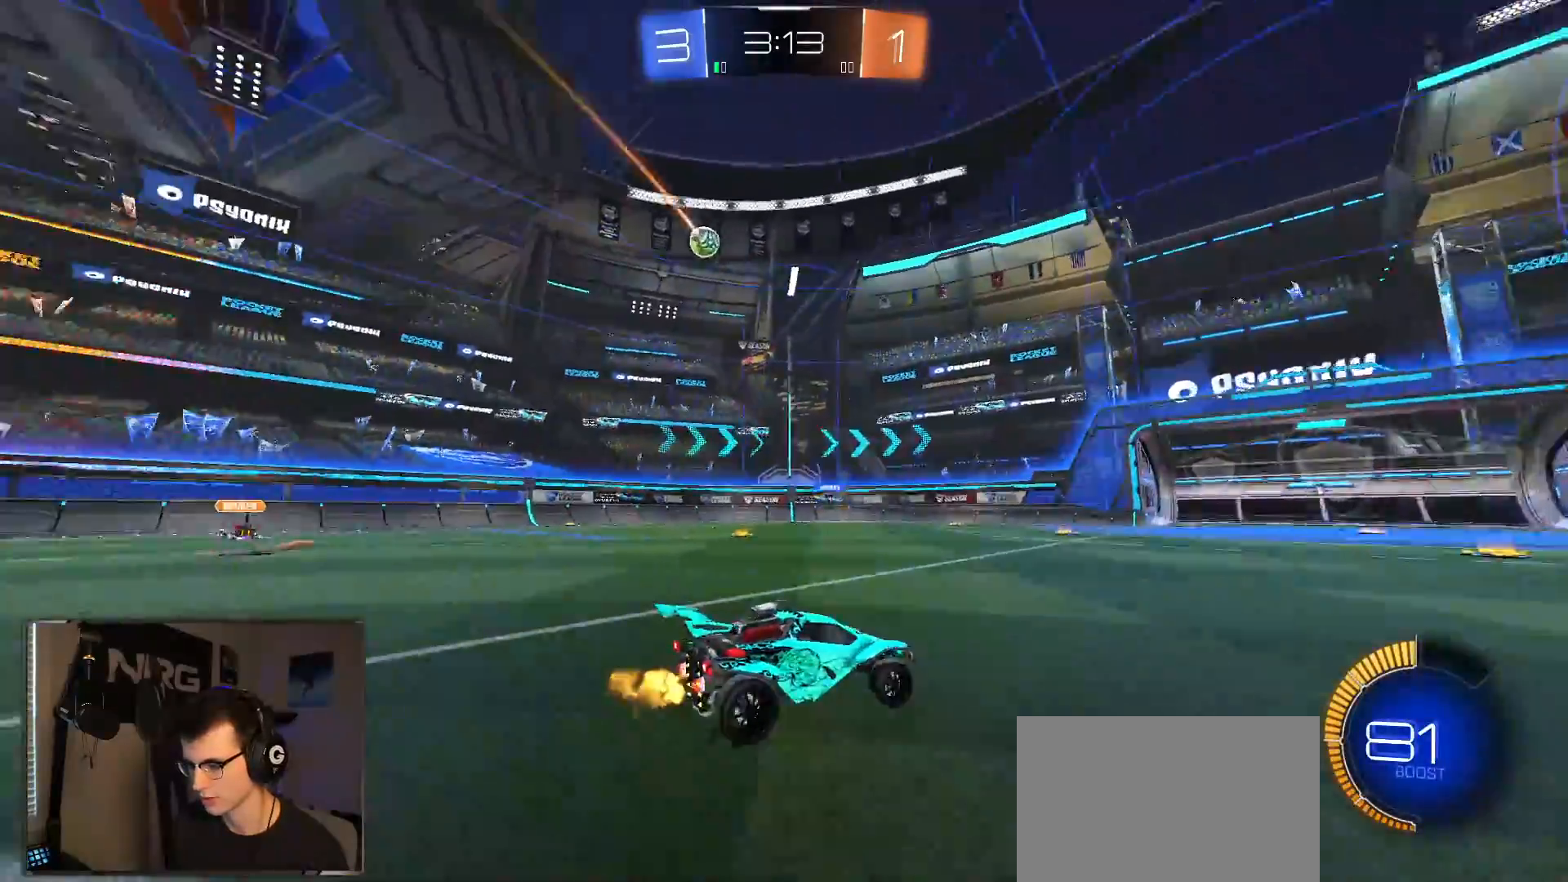
{"buttons": [], "left_stick": "right", "right_stick": "center", "events": [[33, "left_stick", "center"], [117, "left_stick", "left"], [300, "left_stick", "right"], [367, "SQUARE", "down"], [483, "SQUARE", "up"]]}
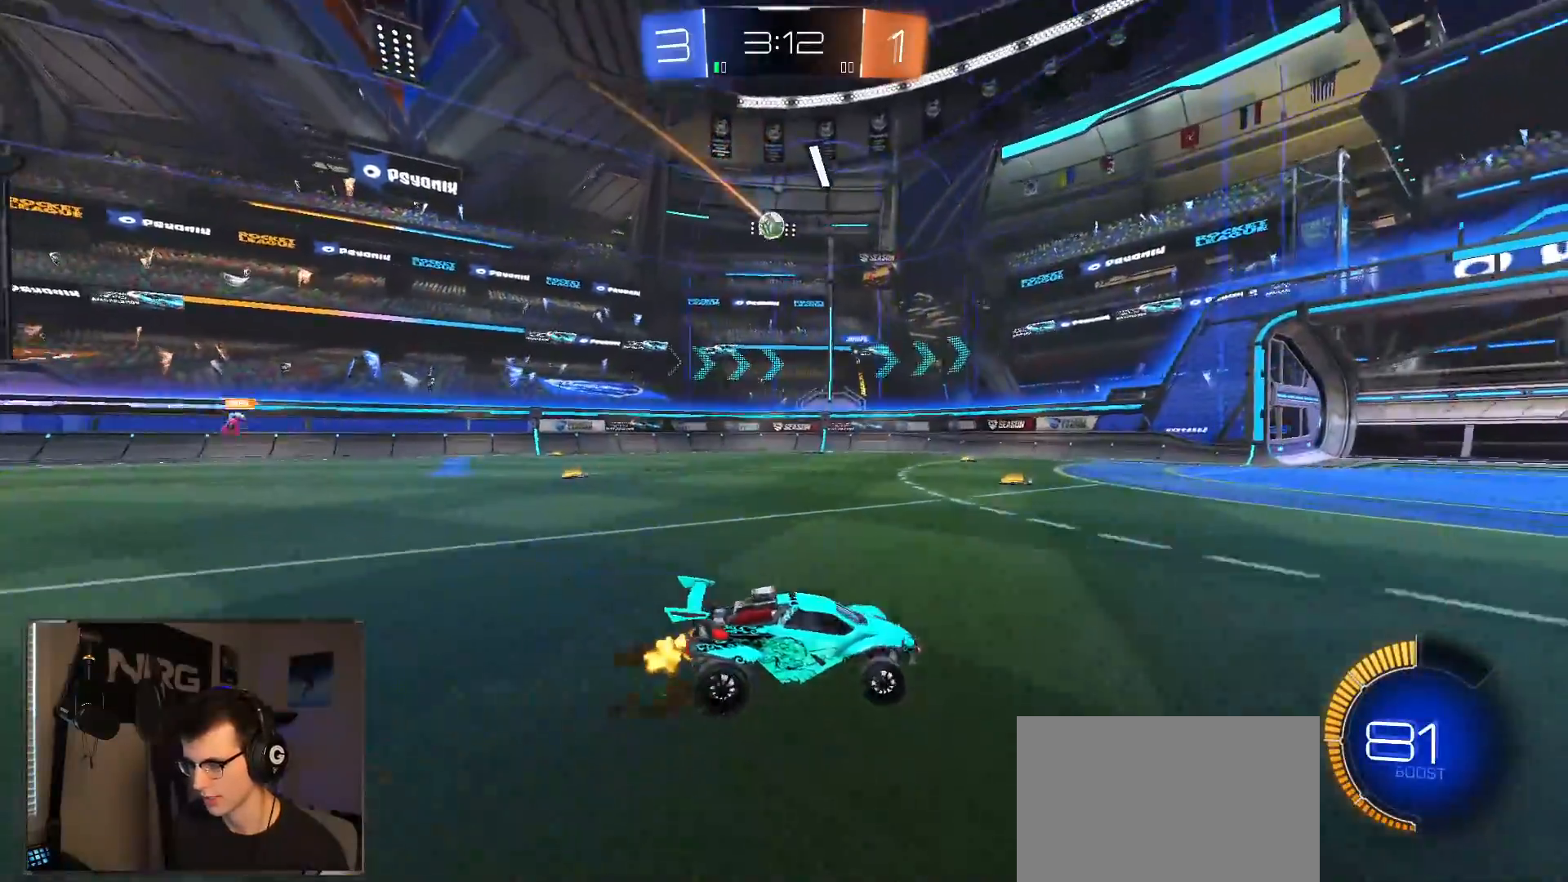
{"buttons": [], "left_stick": "right", "right_stick": "center", "events": []}
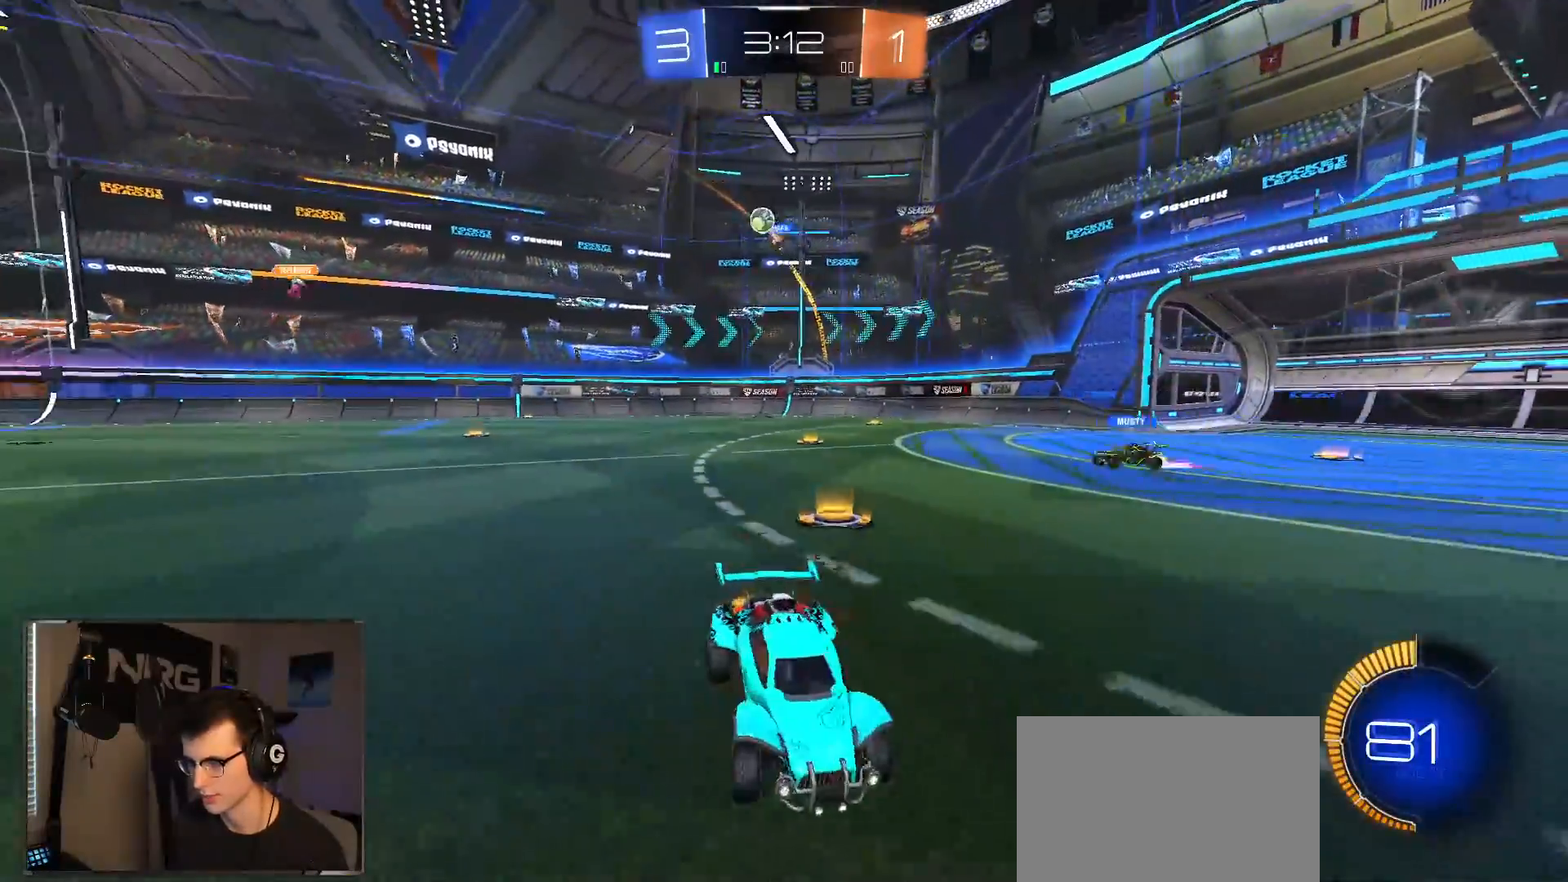
{"buttons": ["R1"], "left_stick": "center", "right_stick": "center", "events": [[450, "R1", "down"], [500, "left_stick", "center"]]}
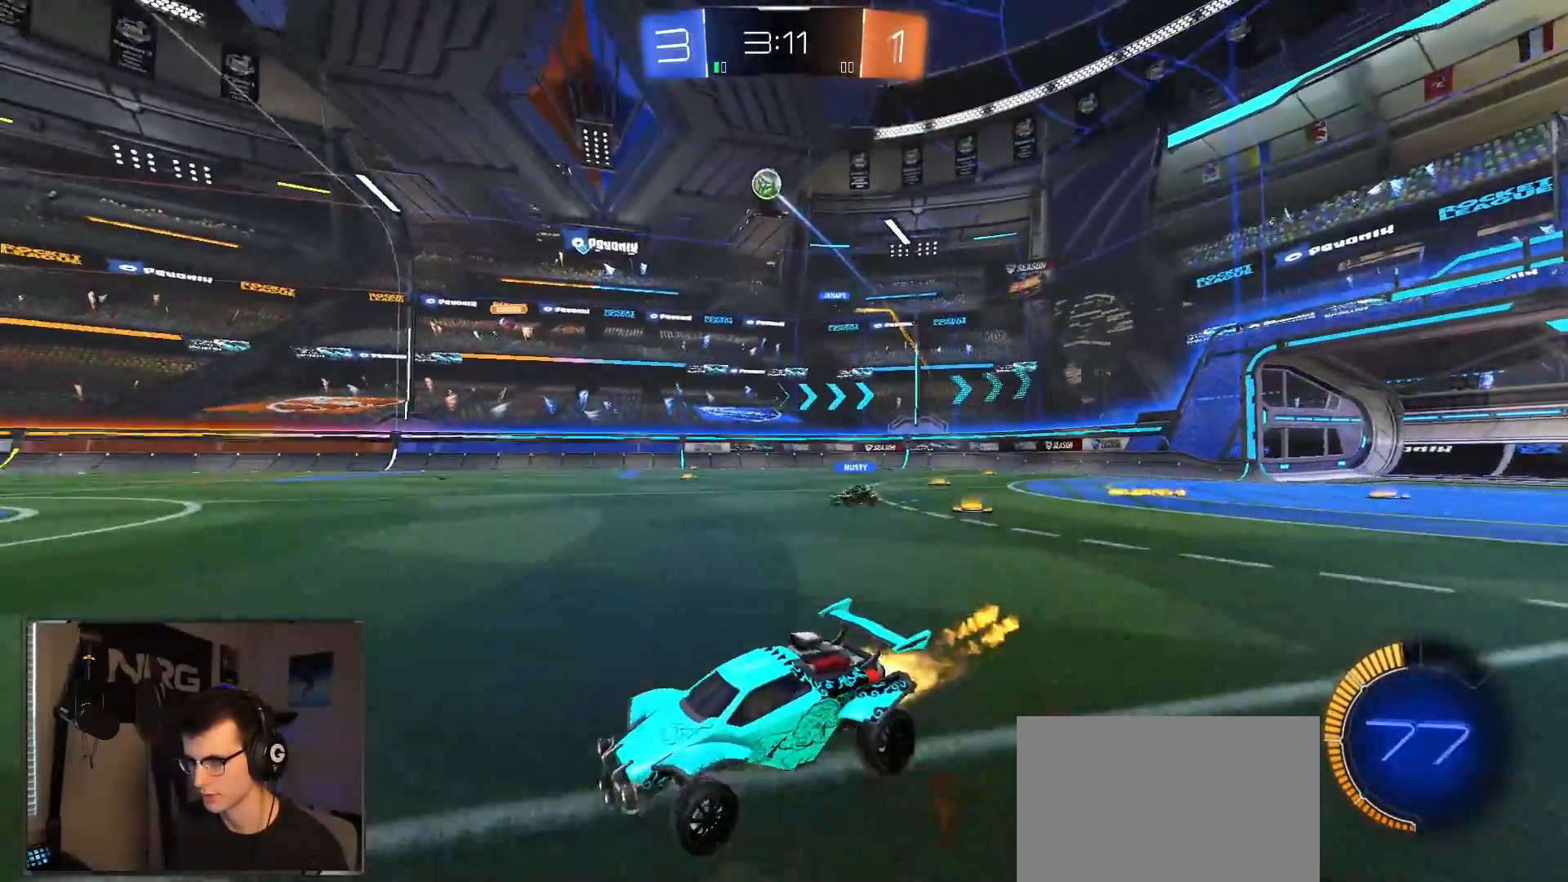
{"buttons": ["R1"], "left_stick": "center", "right_stick": "center", "events": [[33, "left_stick", "left"], [183, "left_stick", "center"]]}
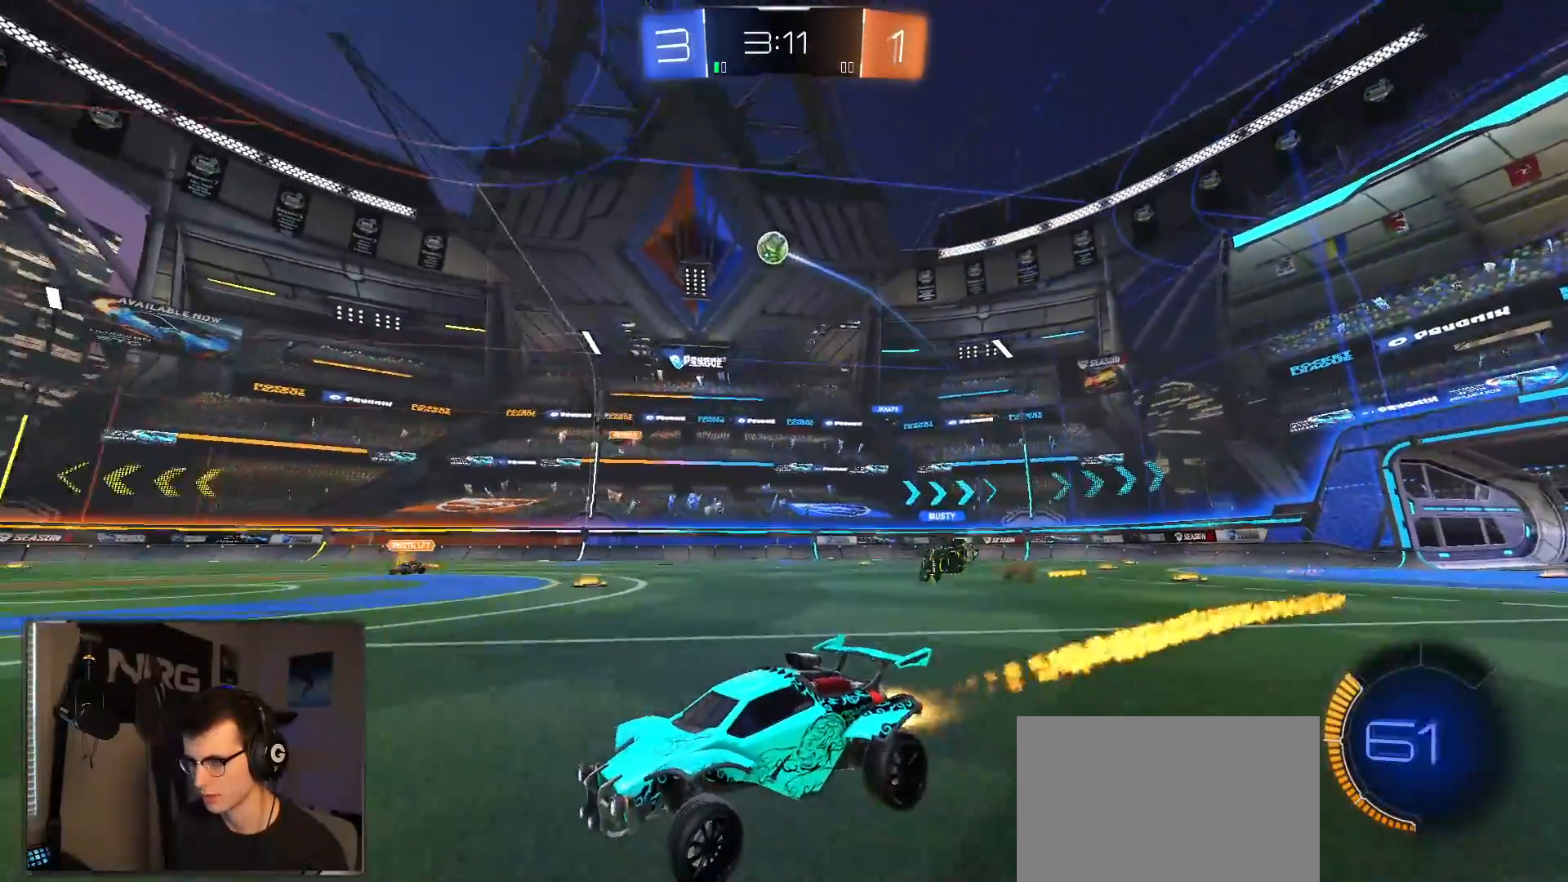
{"buttons": ["CROSS"], "left_stick": "right", "right_stick": "center", "events": [[133, "left_stick", "right"], [200, "R1", "up"], [483, "CROSS", "down"]]}
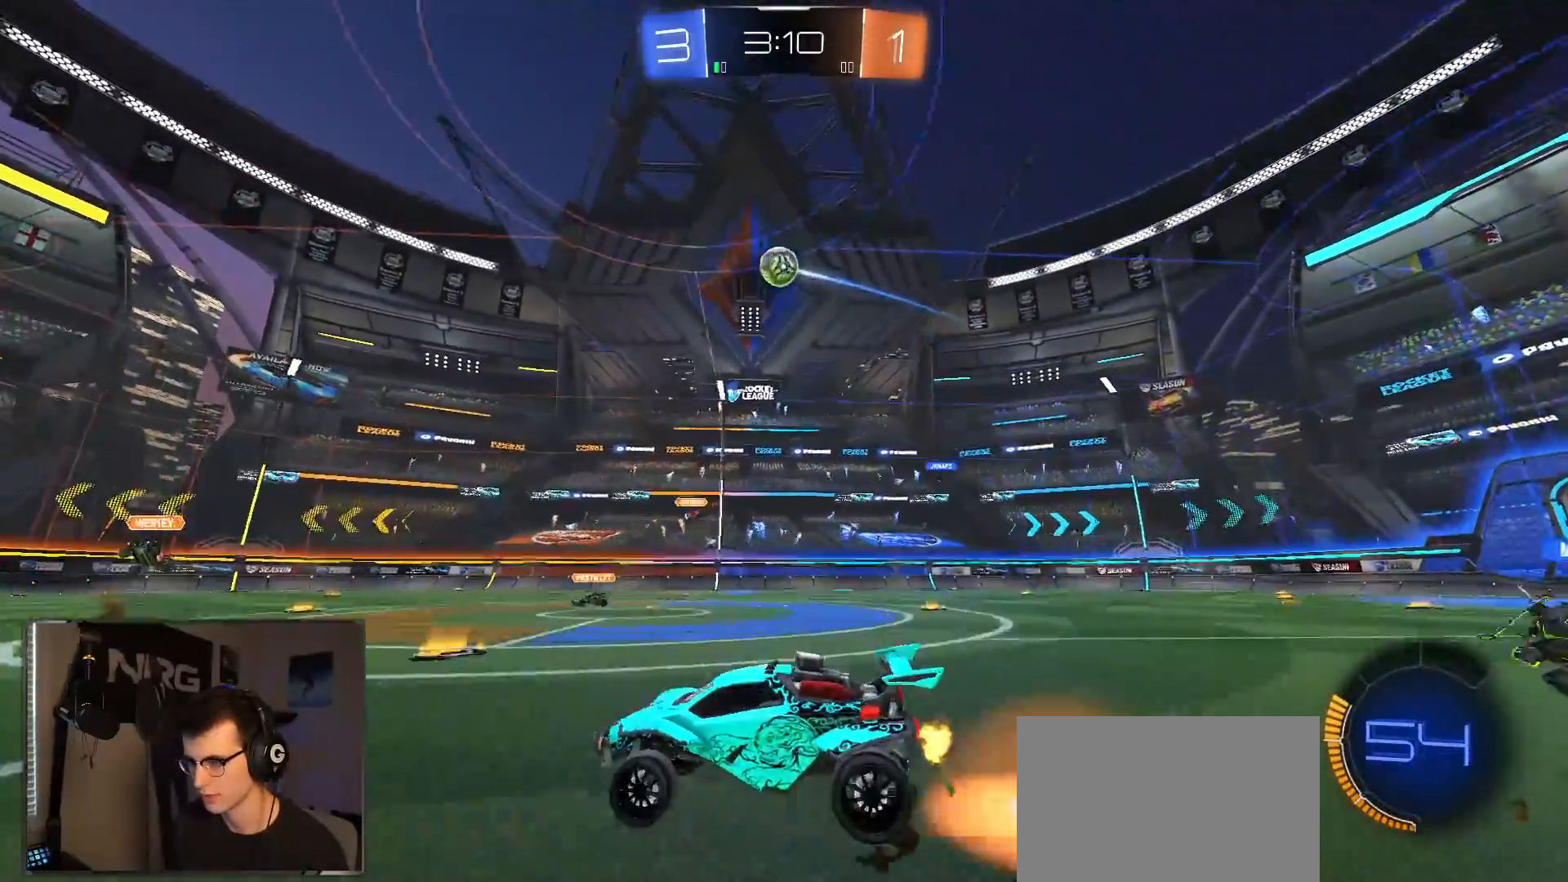
{"buttons": ["R1"], "left_stick": "center", "right_stick": "center", "events": [[33, "left_stick", "down"], [250, "CROSS", "up"], [283, "left_stick", "left"], [333, "L1", "down"], [333, "R1", "down"], [333, "left_stick", "up-left"], [483, "L1", "up"], [483, "left_stick", "center"]]}
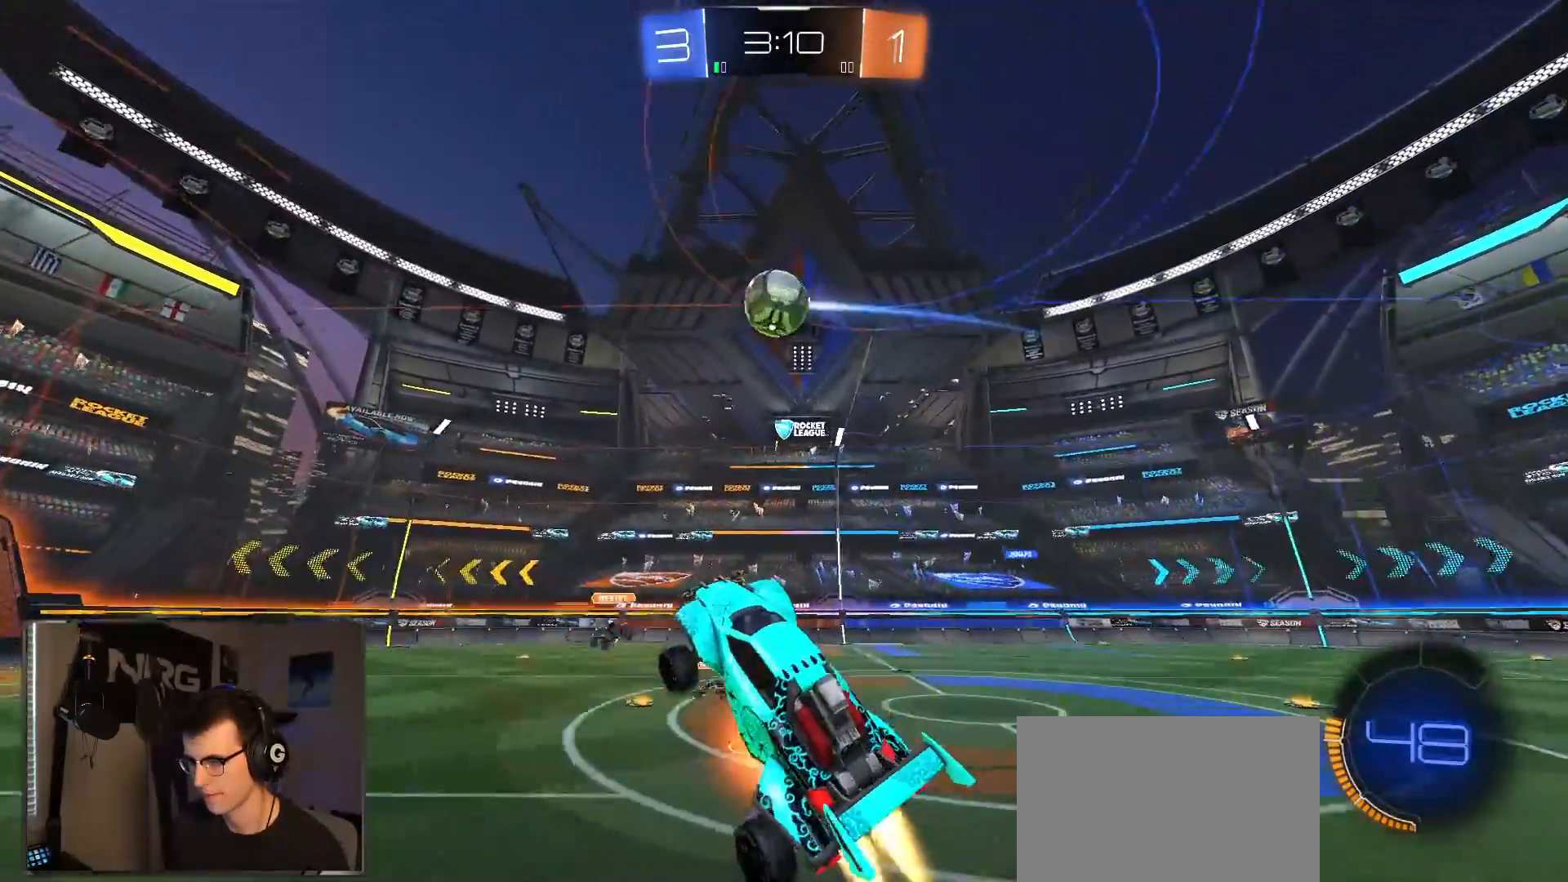
{"buttons": ["CIRCLE", "R1"], "left_stick": "up", "right_stick": "center", "events": [[17, "CROSS", "down"], [83, "CROSS", "up"], [100, "left_stick", "up"], [117, "R1", "up"], [250, "R1", "down"], [300, "CIRCLE", "down"]]}
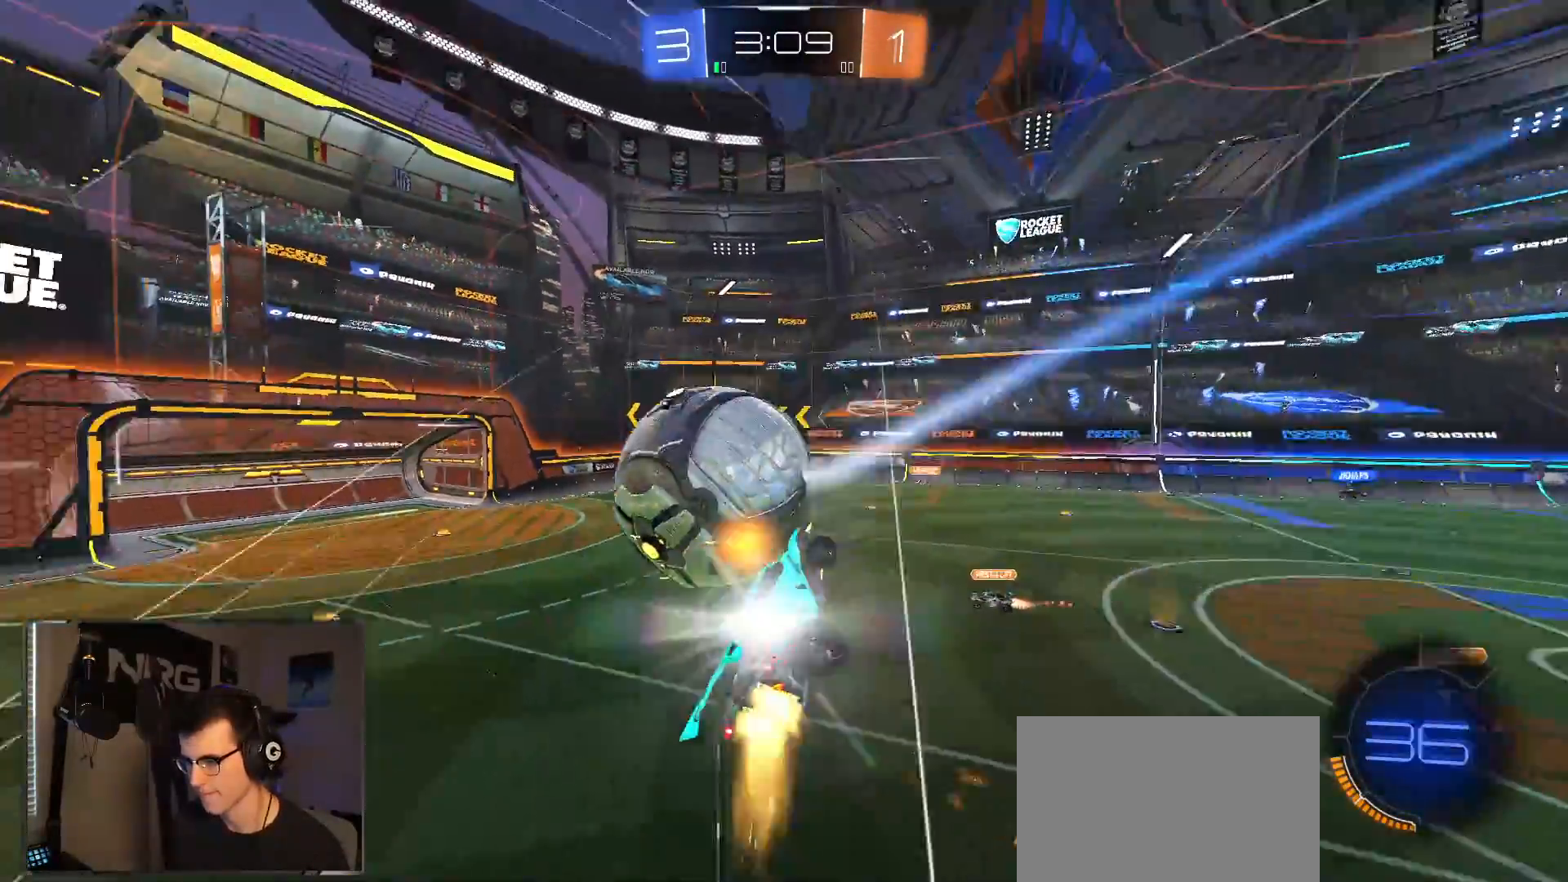
{"buttons": ["CIRCLE", "R1"], "left_stick": "up-left", "right_stick": "center", "events": [[200, "left_stick", "left"], [267, "left_stick", "down-left"], [383, "left_stick", "up-left"]]}
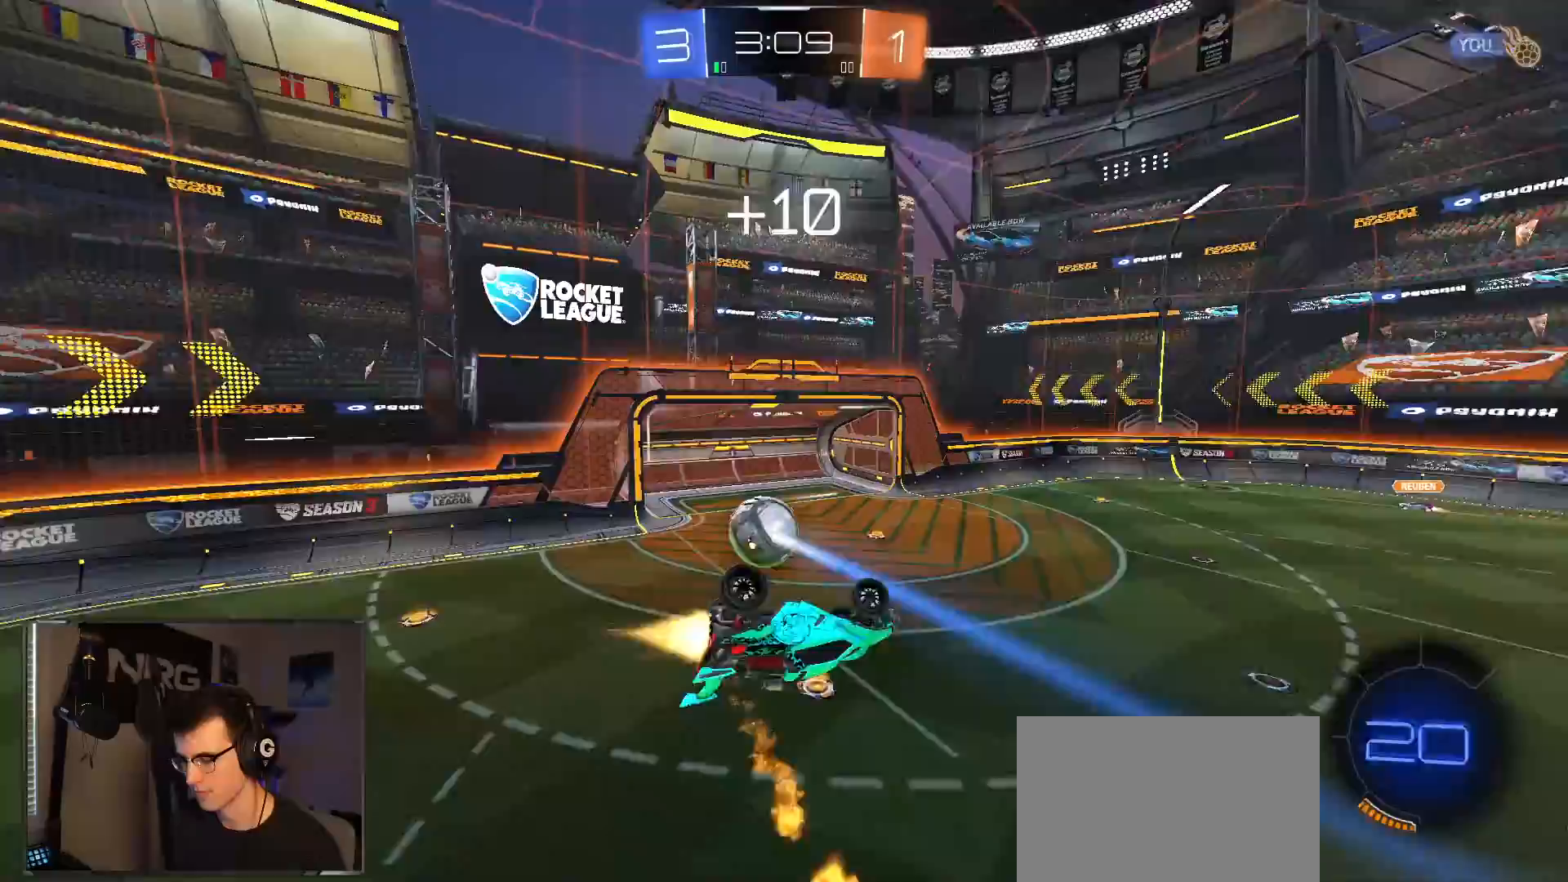
{"buttons": [], "left_stick": "center", "right_stick": "center", "events": [[200, "left_stick", "center"], [383, "CIRCLE", "up"], [383, "R1", "up"]]}
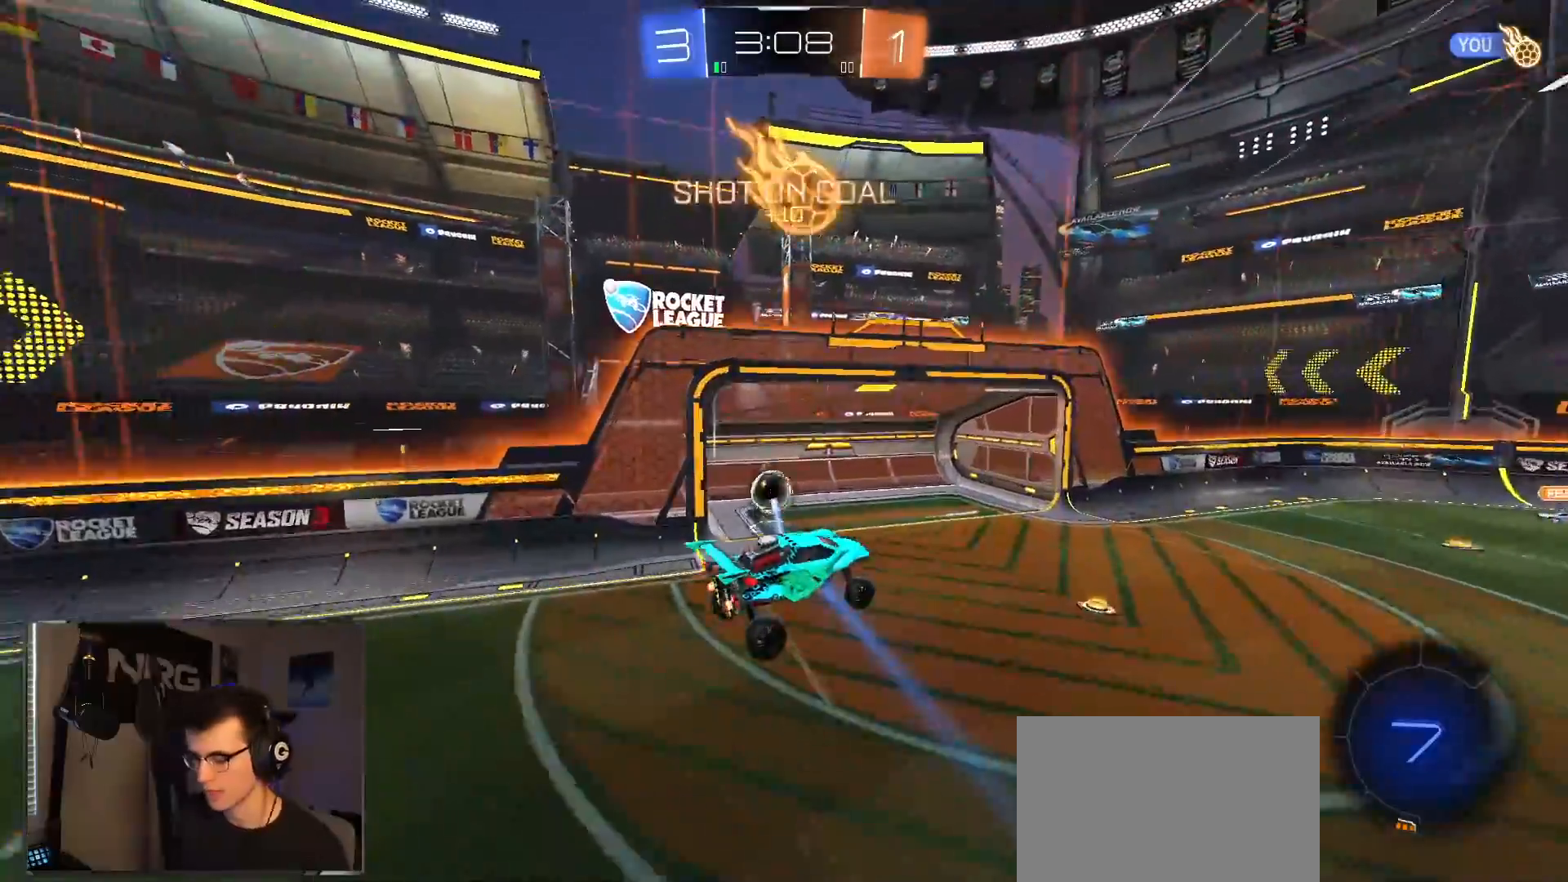
{"buttons": [], "left_stick": "center", "right_stick": "center", "events": []}
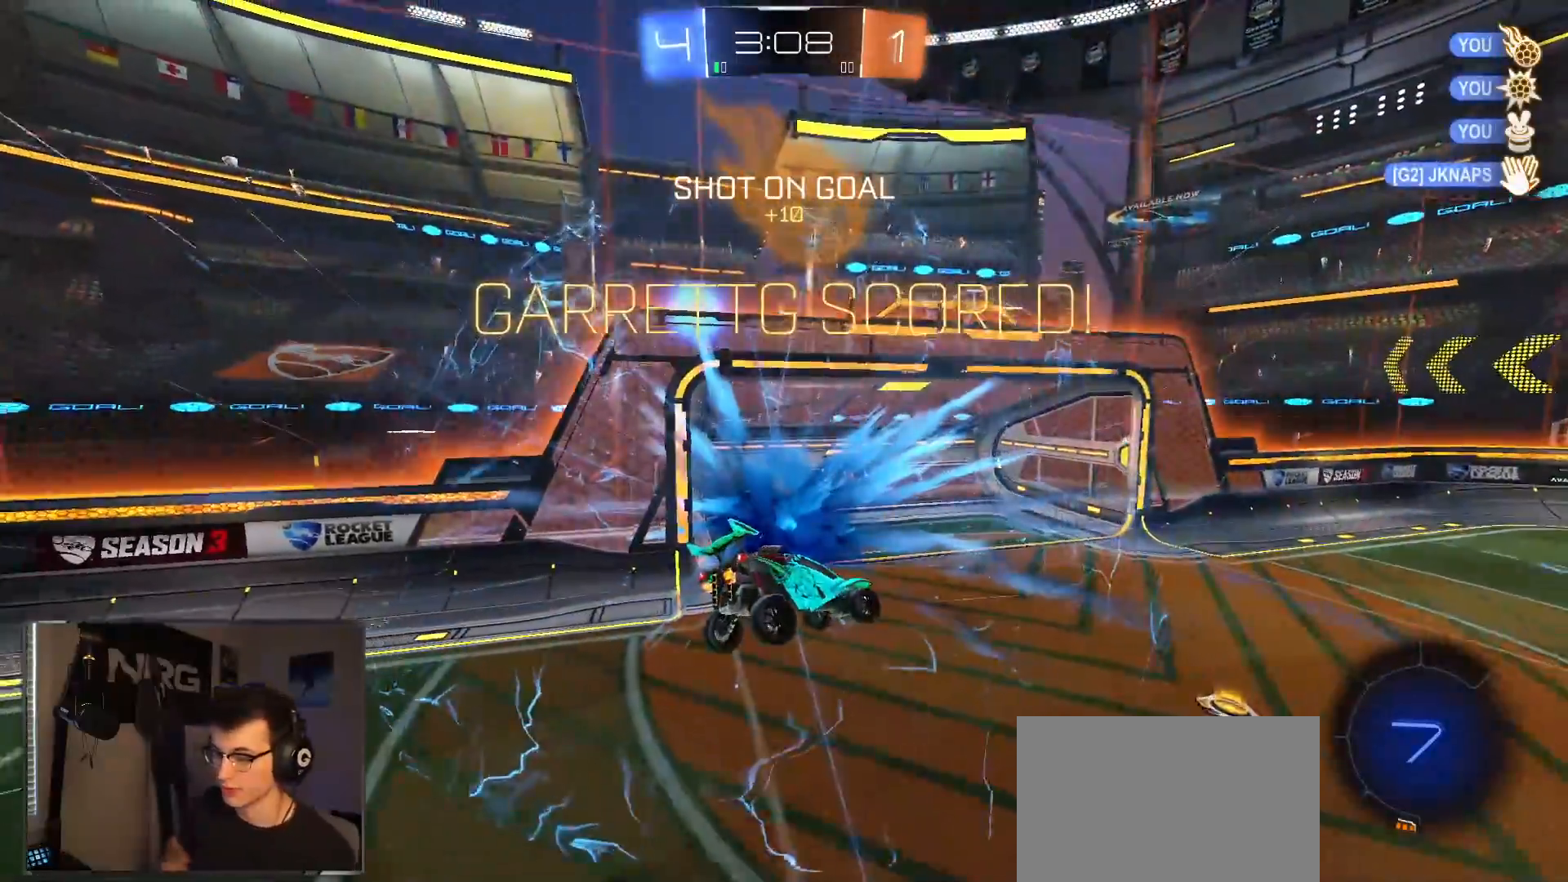
{"buttons": [], "left_stick": "center", "right_stick": "center", "events": []}
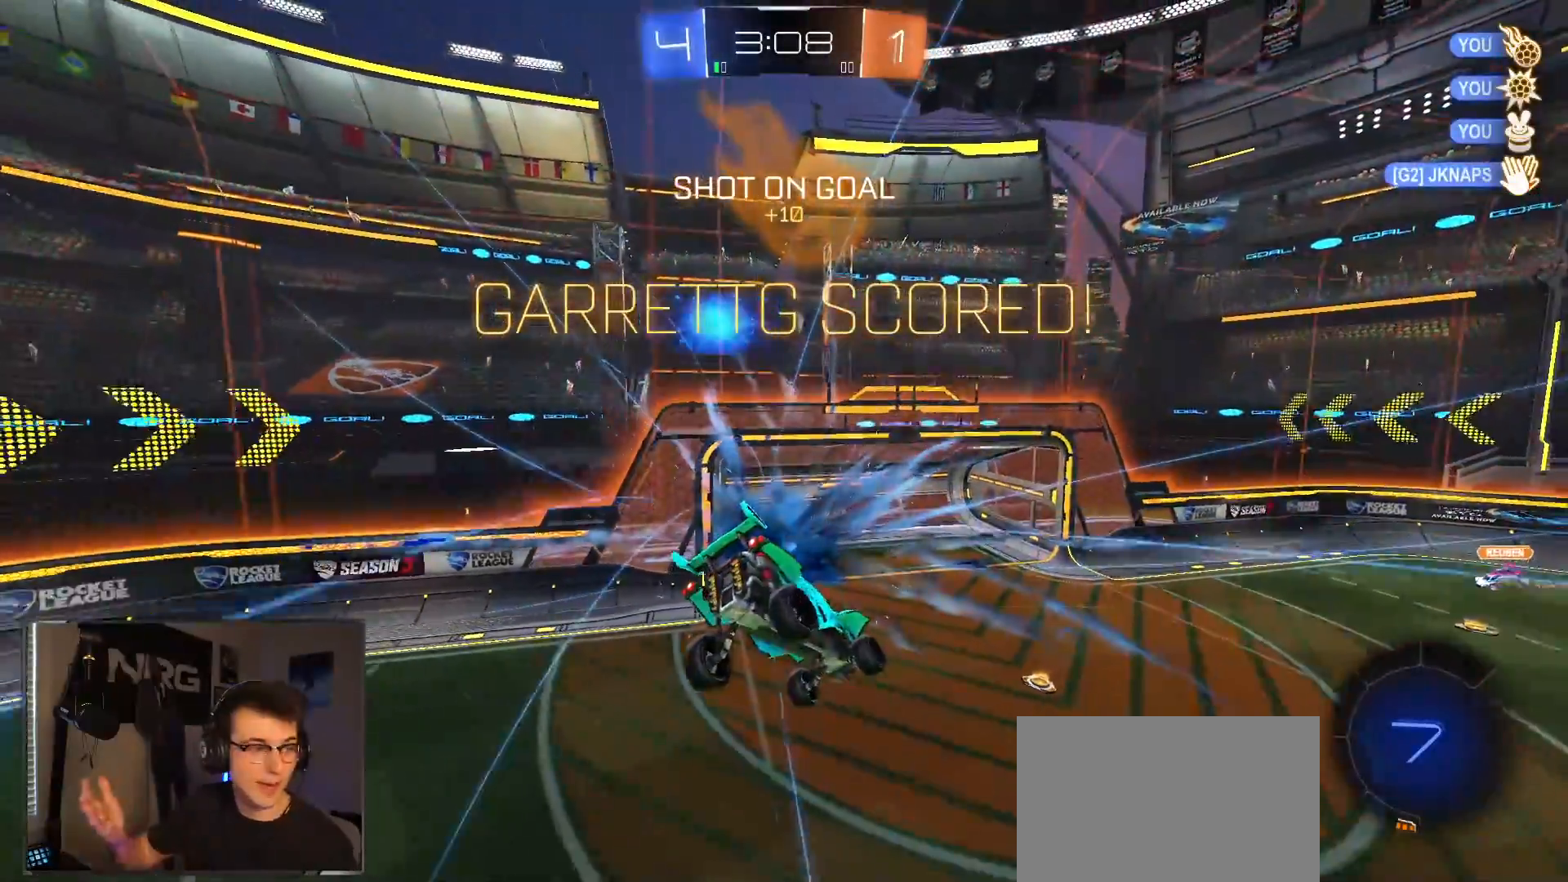
{"buttons": [], "left_stick": "center", "right_stick": "center", "events": []}
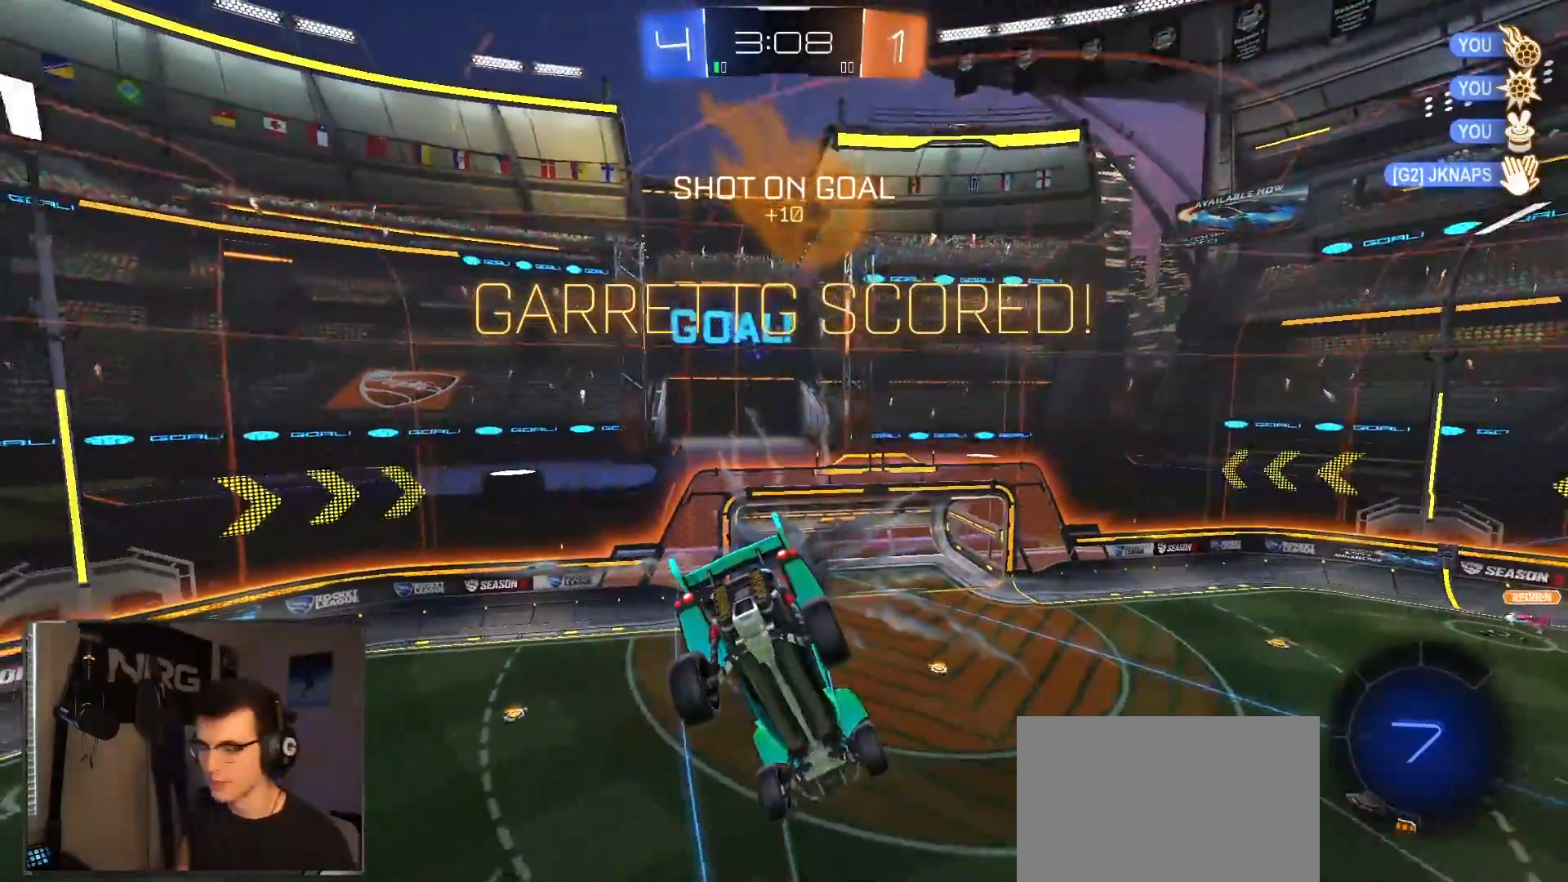
{"buttons": [], "left_stick": "center", "right_stick": "center", "events": []}
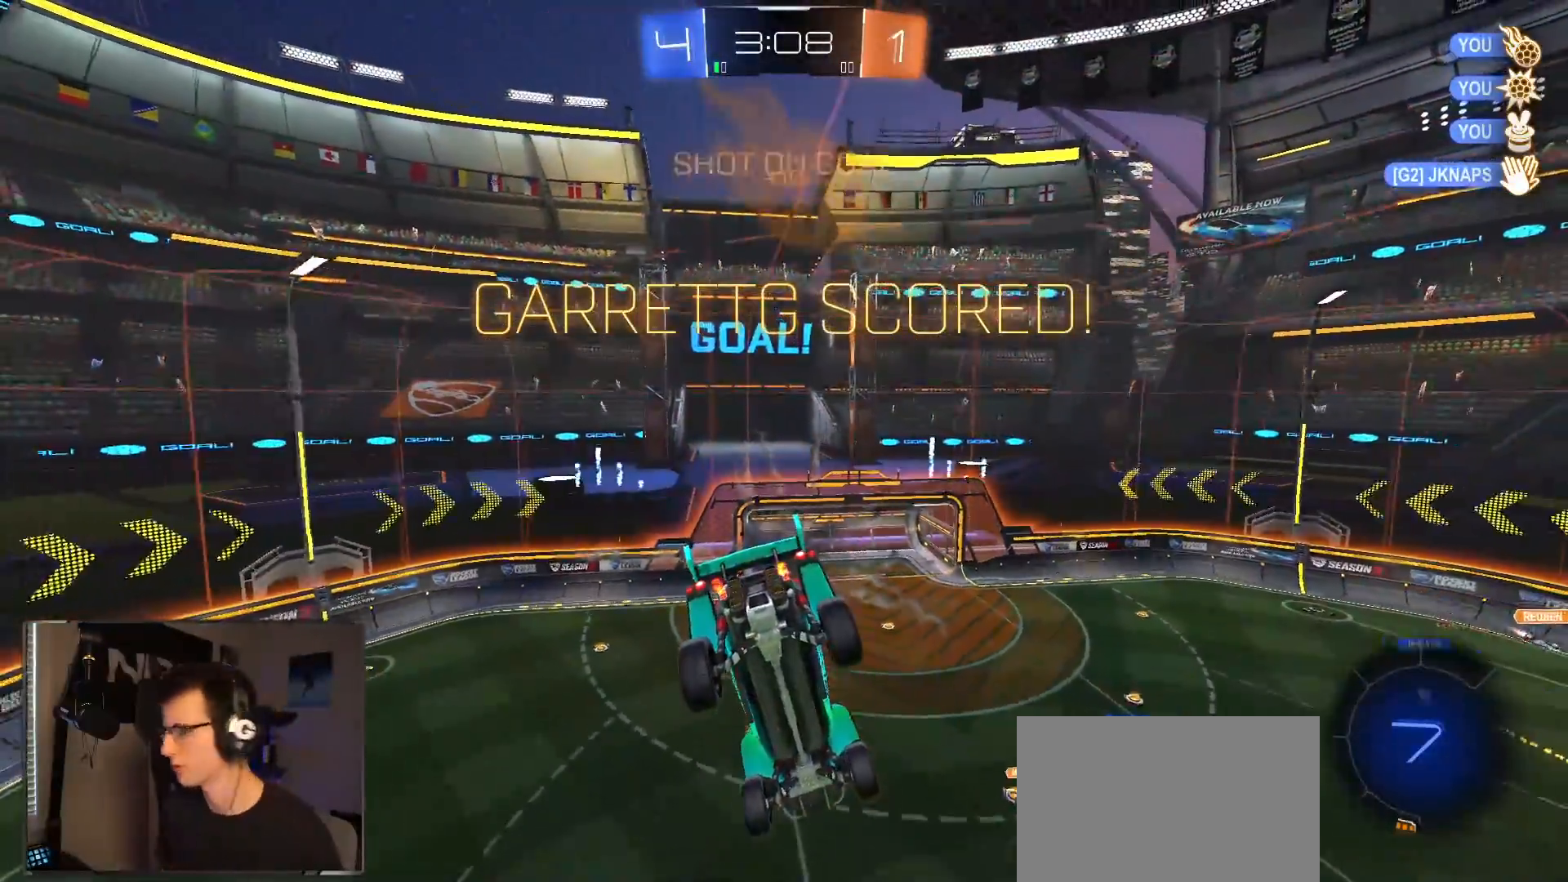
{"buttons": ["CROSS", "L1"], "left_stick": "up-right", "right_stick": "center", "events": [[167, "left_stick", "up-right"], [183, "L1", "down"], [433, "CROSS", "down"]]}
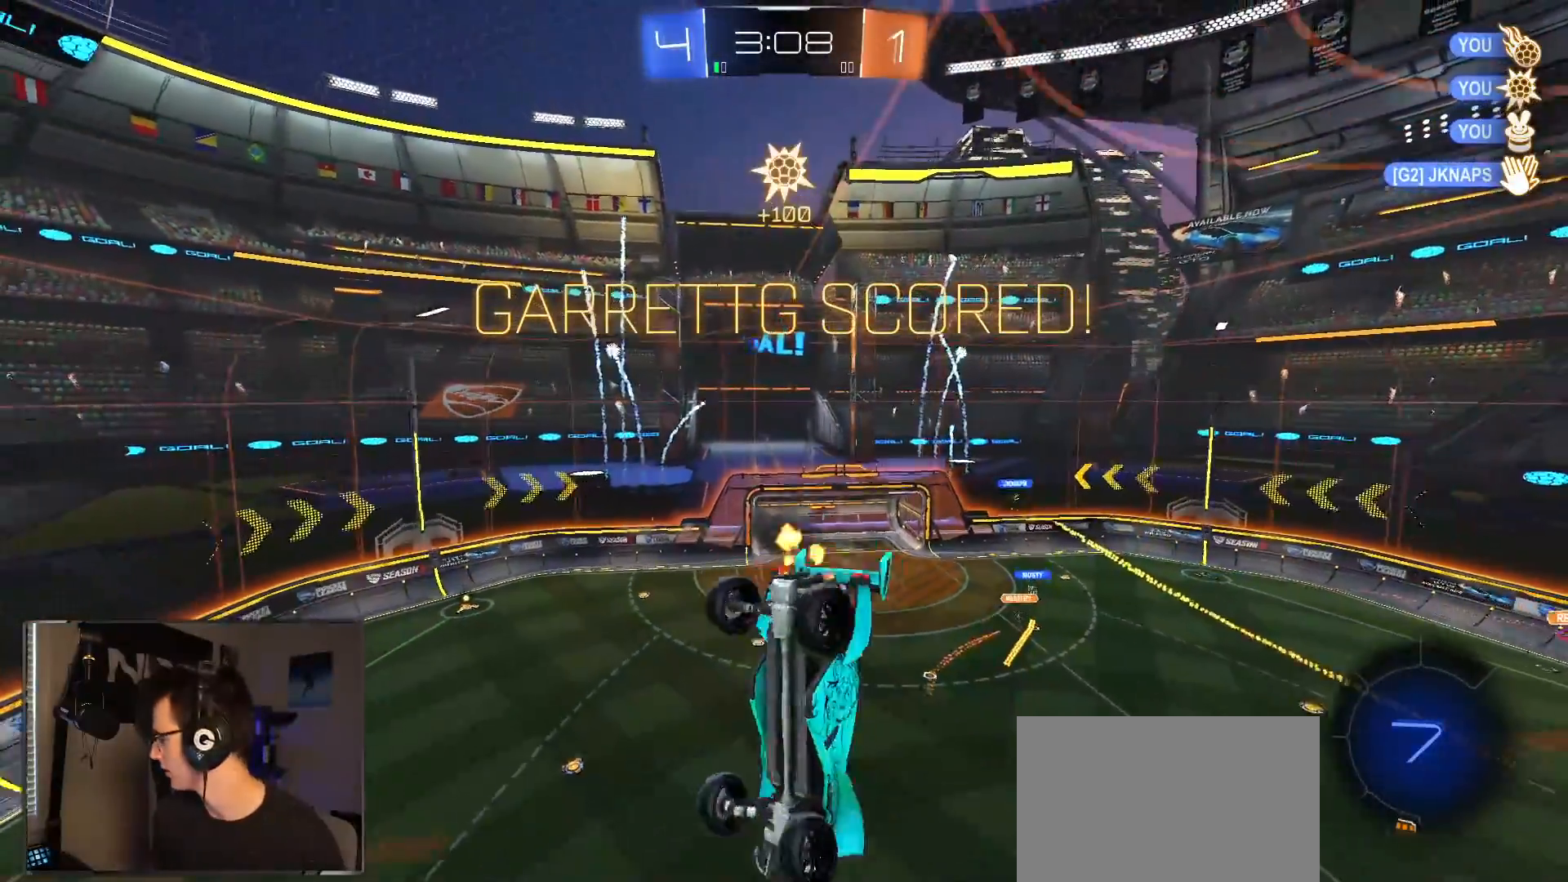
{"buttons": ["CROSS"], "left_stick": "center", "right_stick": "center", "events": [[33, "R1", "down"], [83, "CROSS", "up"], [183, "left_stick", "right"], [217, "CROSS", "down"], [233, "R1", "up"], [317, "L1", "up"], [317, "left_stick", "center"], [367, "CROSS", "up"], [500, "CROSS", "down"]]}
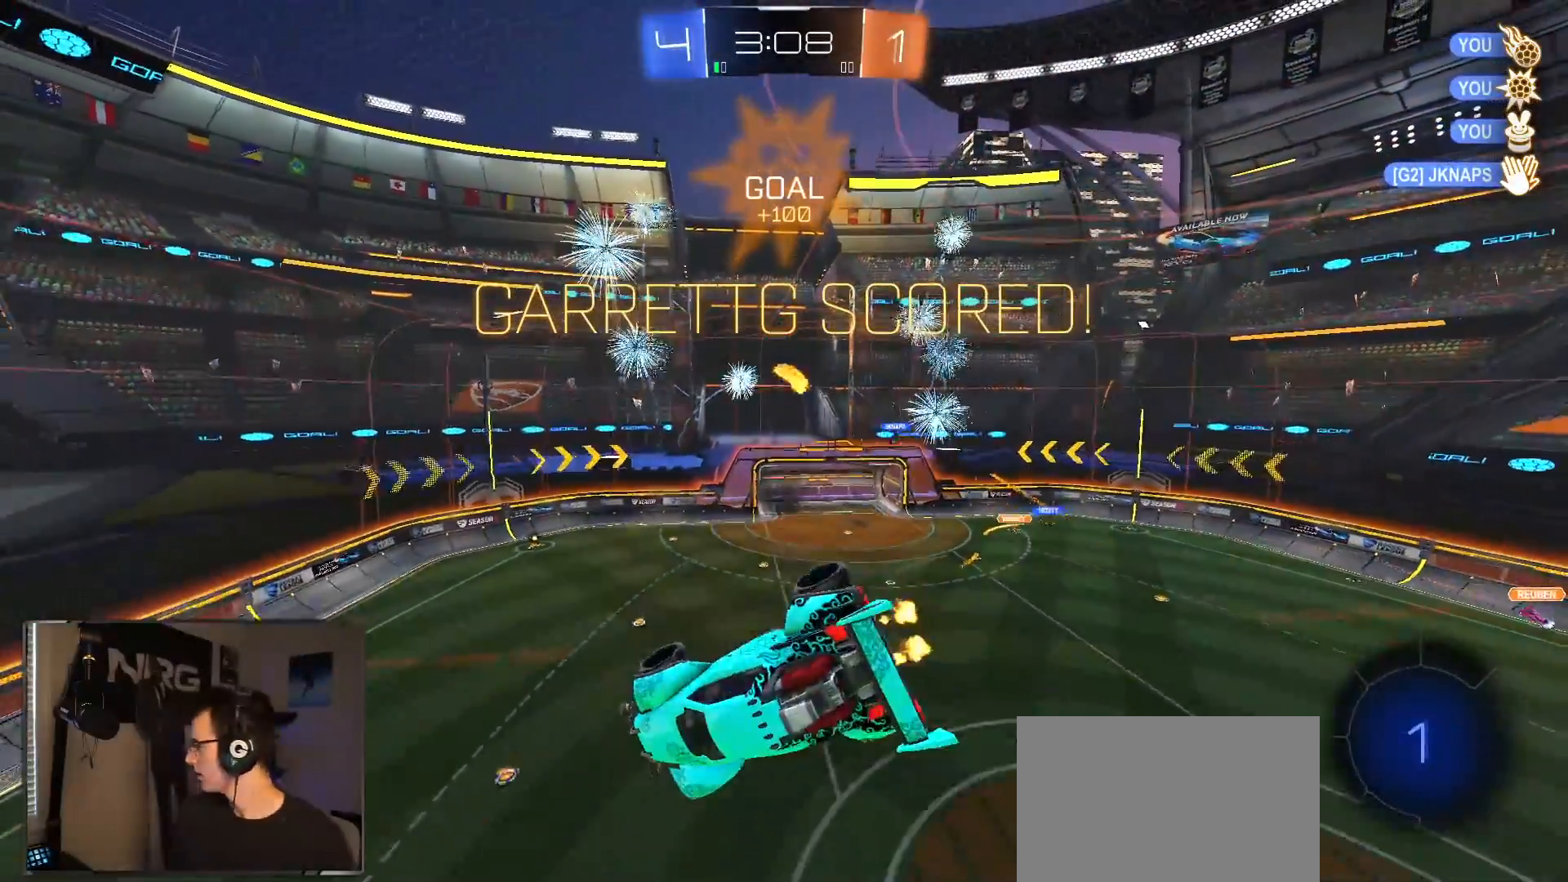
{"buttons": ["CROSS"], "left_stick": "center", "right_stick": "center", "events": [[133, "CROSS", "up"], [233, "CROSS", "down"], [317, "CROSS", "up"], [433, "CROSS", "down"]]}
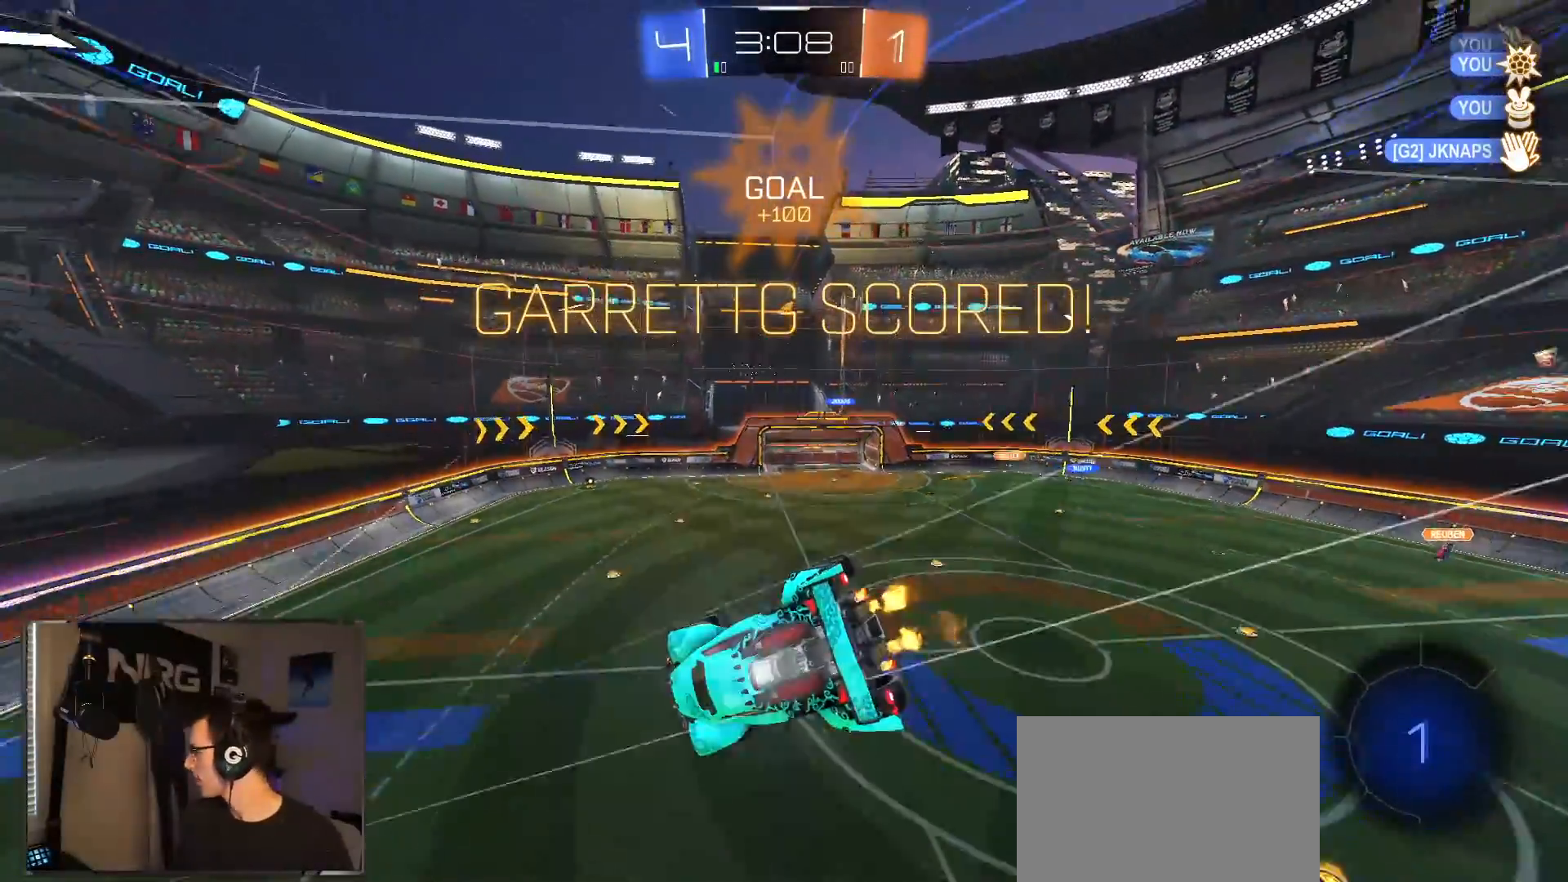
{"buttons": [], "left_stick": "down-left", "right_stick": "center", "events": [[50, "CROSS", "up"], [150, "CROSS", "down"], [250, "CROSS", "up"], [300, "left_stick", "down-left"], [333, "CROSS", "down"], [450, "CROSS", "up"]]}
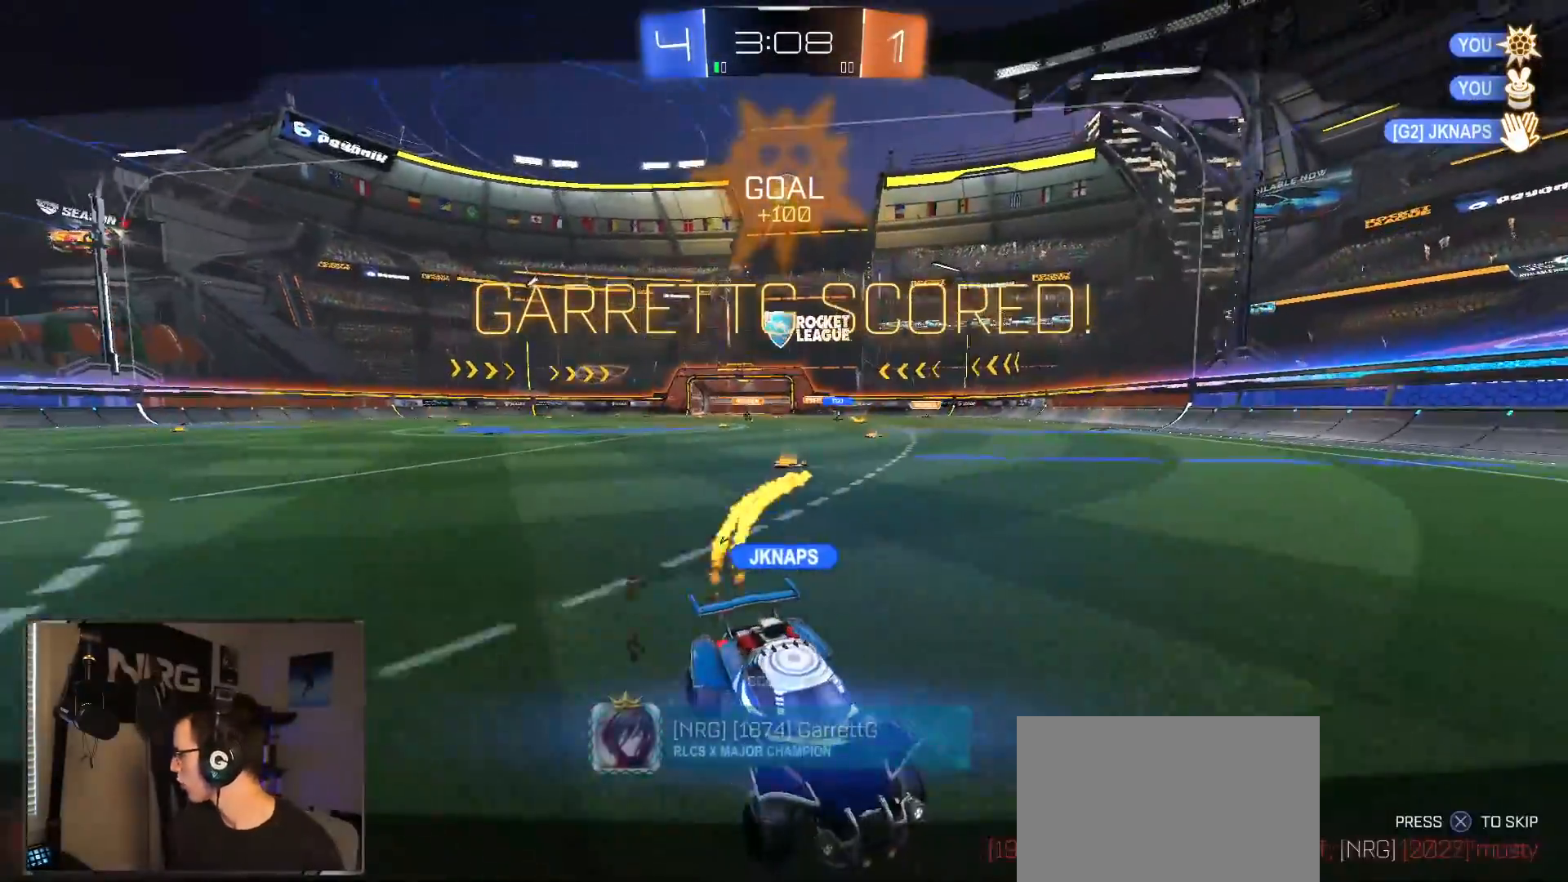
{"buttons": [], "left_stick": "down", "right_stick": "center", "events": [[33, "left_stick", "center"], [83, "CROSS", "down"], [167, "CROSS", "up"], [167, "left_stick", "down-left"], [217, "left_stick", "down"]]}